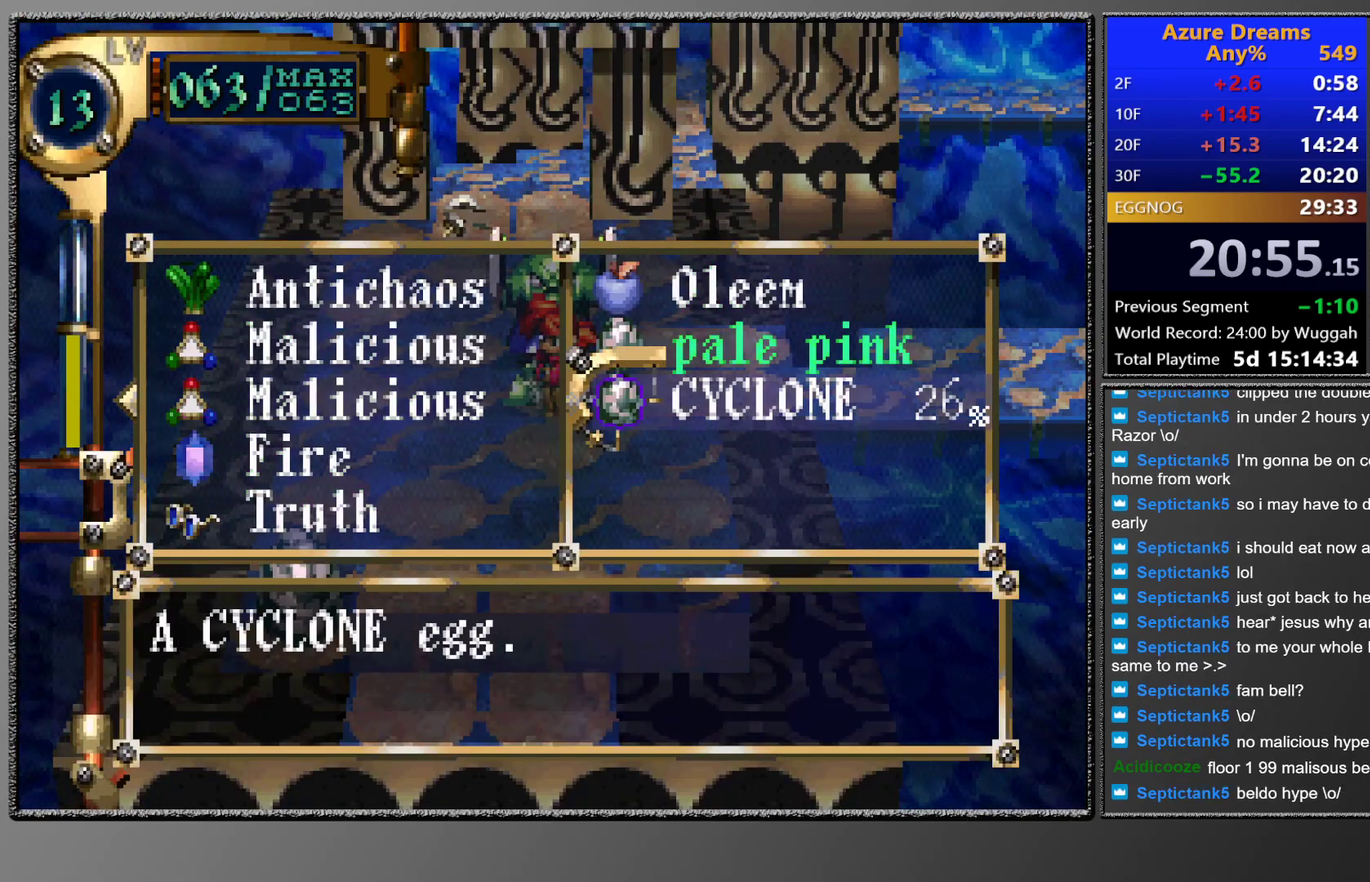
Gameplay with a controller (PlayStation layout); each line is a JSON object with the inputs held at the frame after it. "events" lists button and stick changes between this image and that frame as [ms after this image, input, new state], when the widget could be followed in between. This overlay highlights the sticks when they move; stick clicks (L3 R3) are not distinguishable. Not read: L3 R3 right_stick.
{"buttons": [], "left_stick": "center", "events": [[33, "DPAD_RIGHT", "up"], [33, "DPAD_UP", "down"], [183, "DPAD_UP", "up"], [350, "DPAD_UP", "down"], [483, "DPAD_UP", "up"]]}
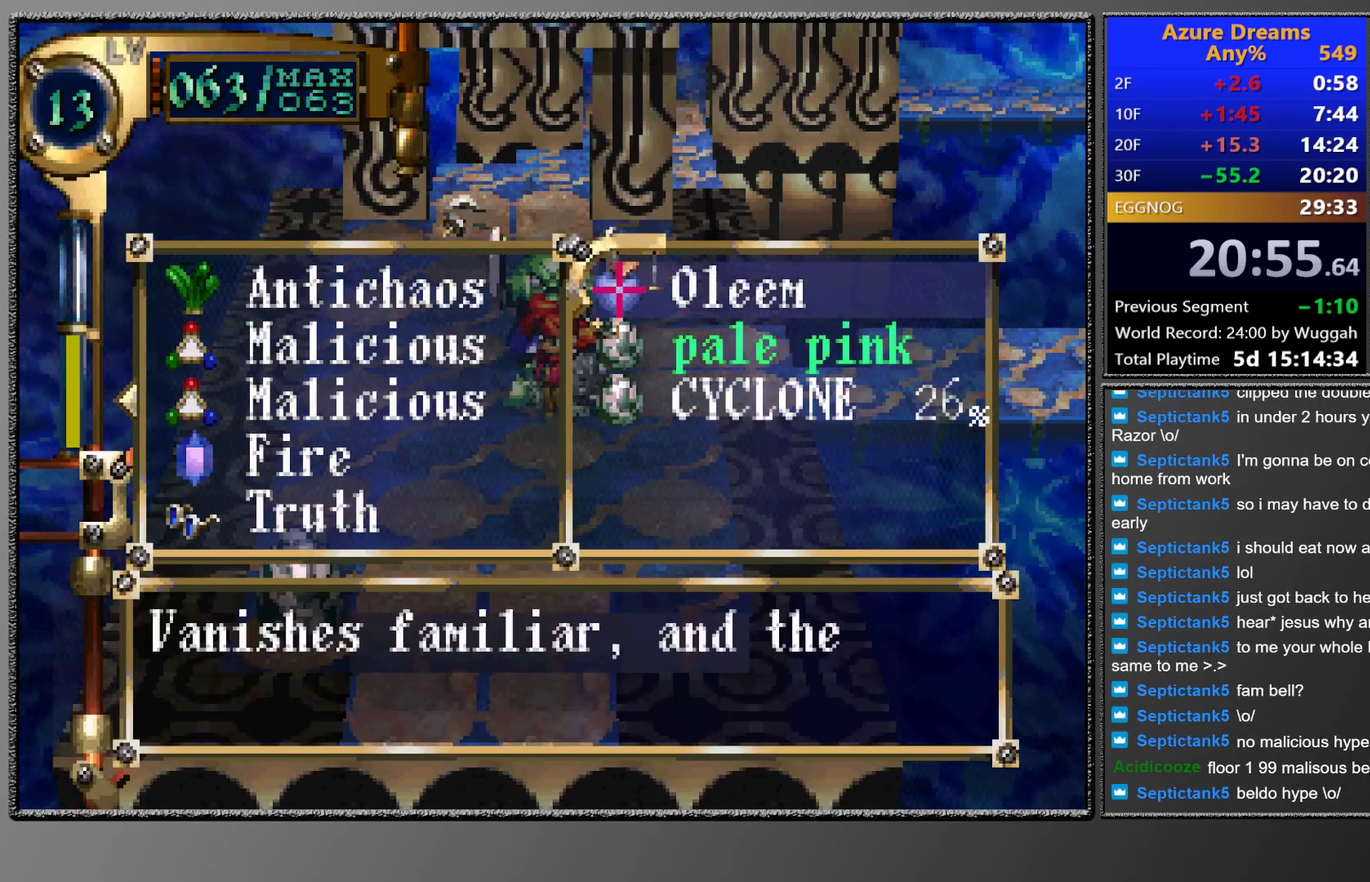
{"buttons": ["DPAD_DOWN"], "left_stick": "center", "events": [[400, "CROSS", "down"], [483, "CROSS", "up"], [500, "DPAD_DOWN", "down"]]}
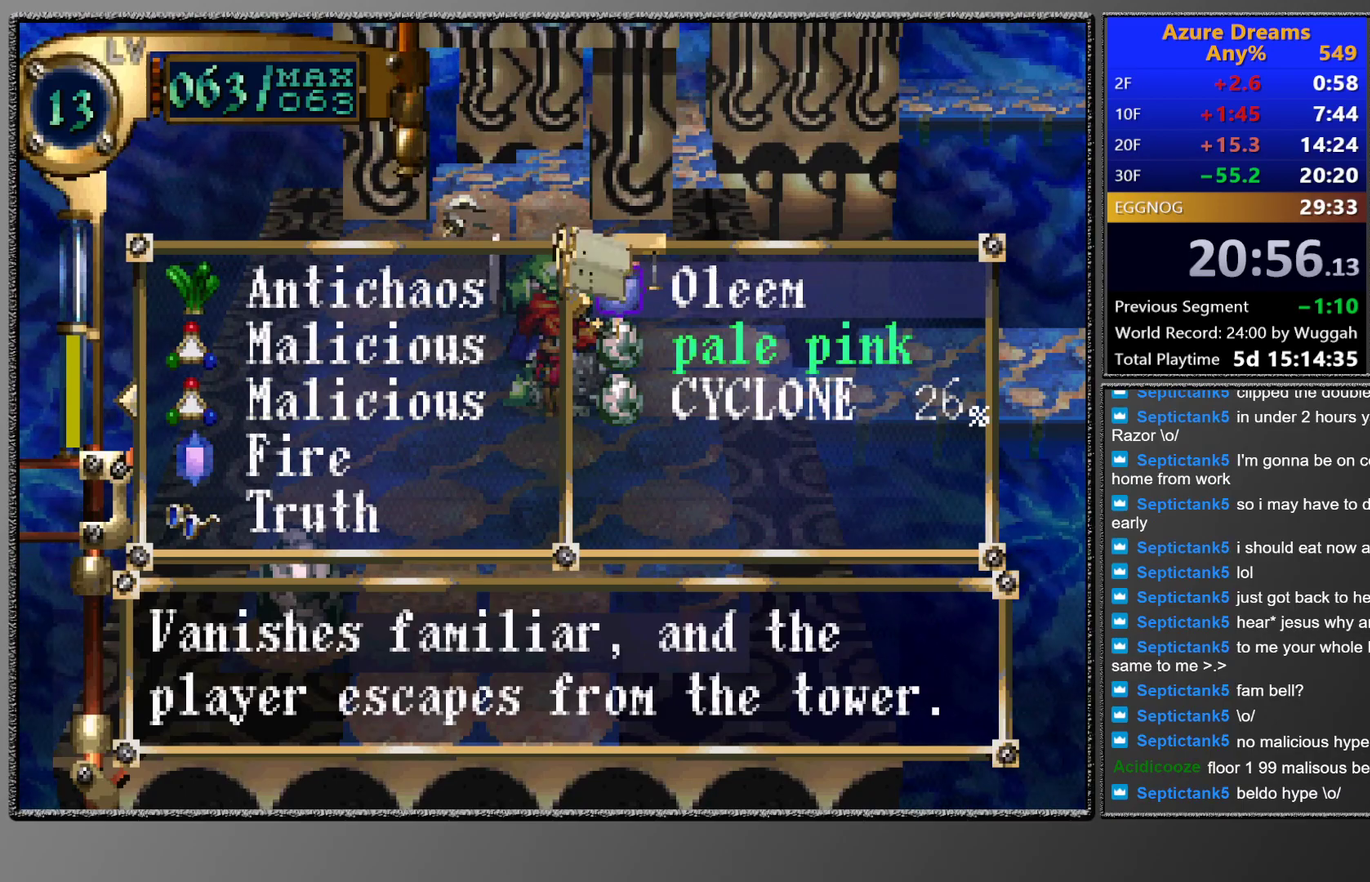
{"buttons": ["TRIANGLE", "DPAD_UP"], "left_stick": "center", "events": [[50, "CROSS", "down"], [83, "DPAD_DOWN", "up"], [167, "CROSS", "up"], [250, "TRIANGLE", "down"], [417, "DPAD_UP", "down"]]}
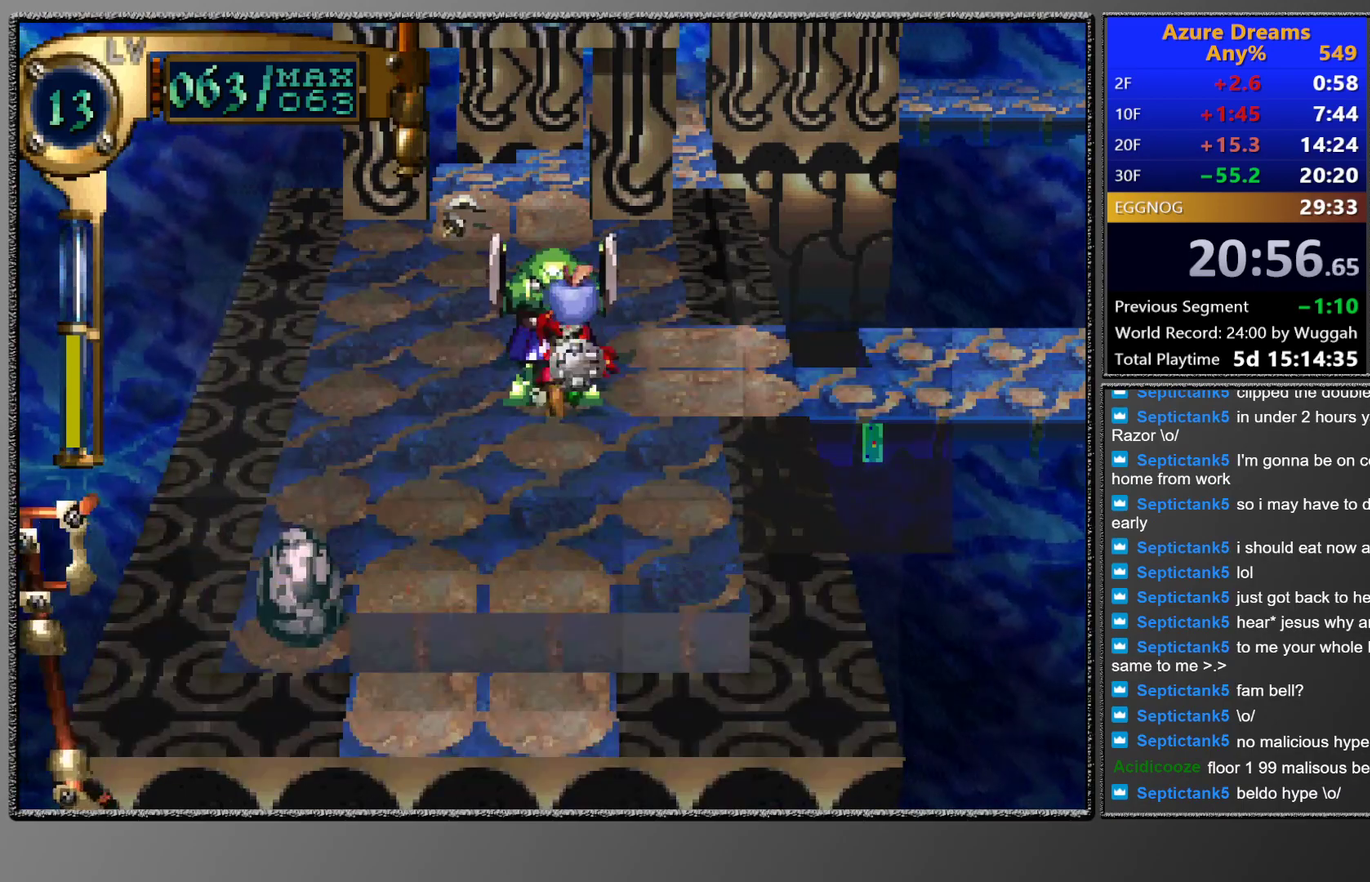
{"buttons": [], "left_stick": "center", "events": [[217, "DPAD_UP", "up"], [450, "TRIANGLE", "up"]]}
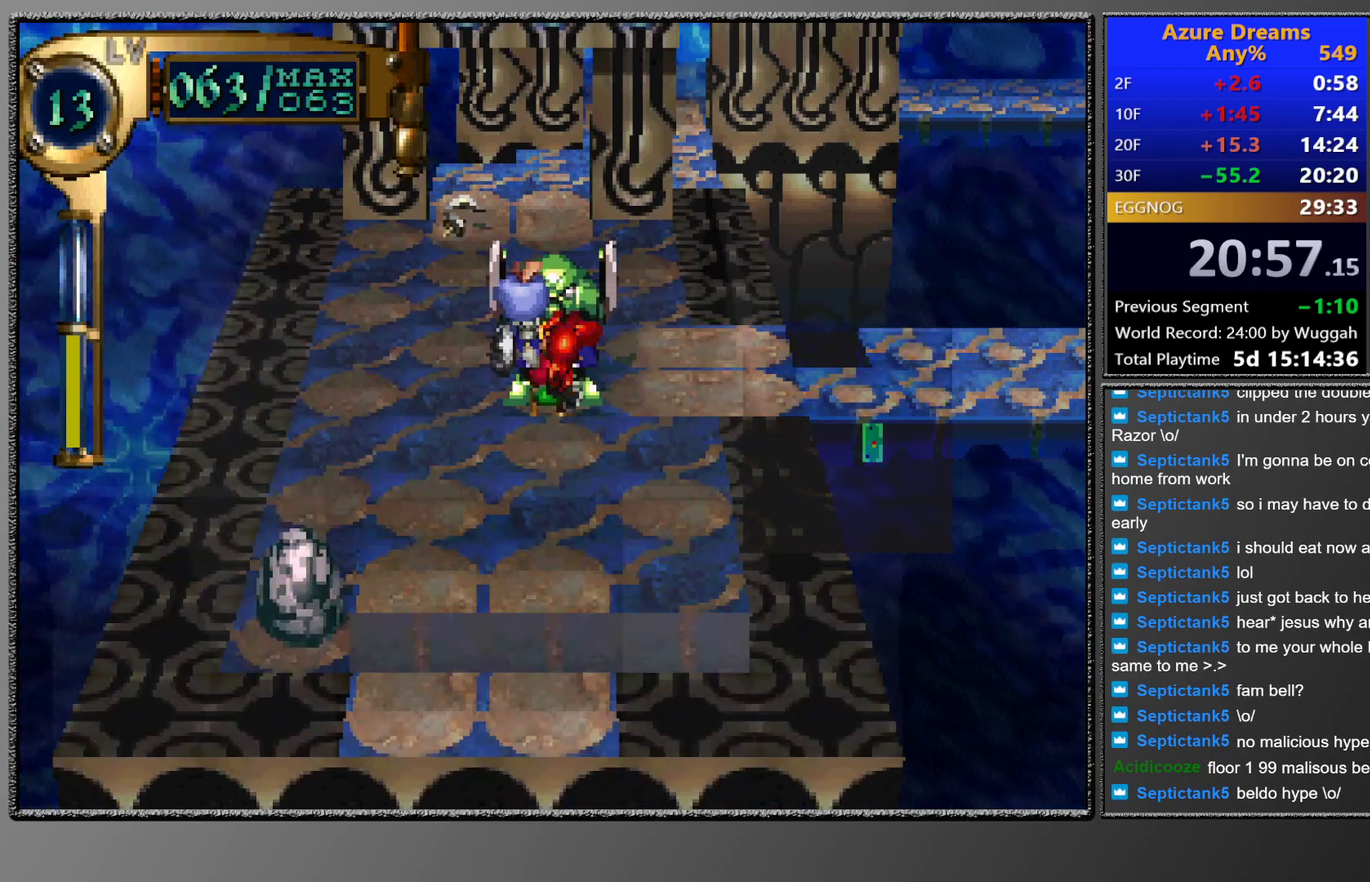
{"buttons": [], "left_stick": "center", "events": [[250, "CIRCLE", "down"], [283, "CROSS", "down"], [483, "CROSS", "up"], [500, "CIRCLE", "up"]]}
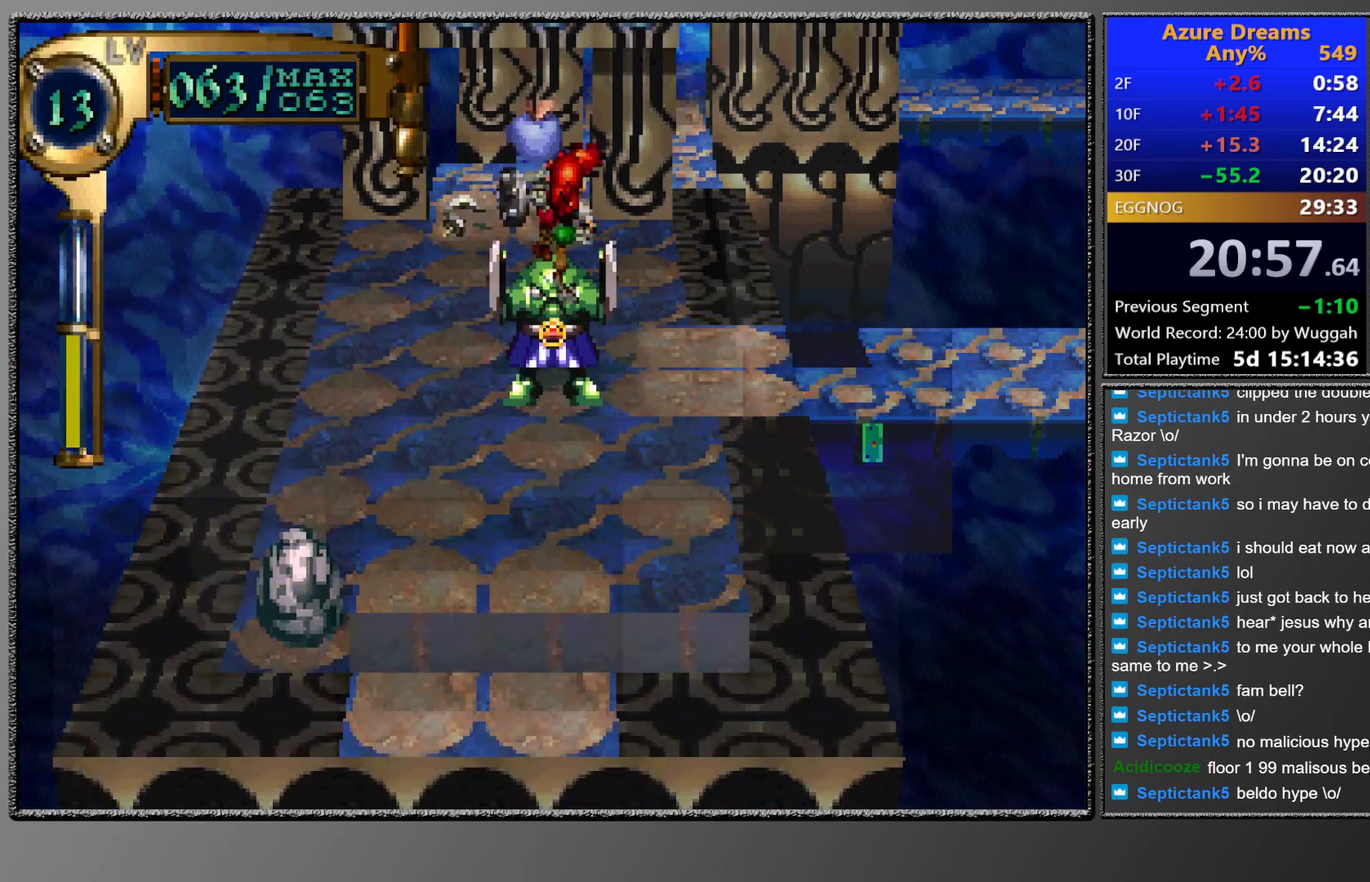
{"buttons": ["DPAD_DOWN", "DPAD_LEFT"], "left_stick": "center", "events": [[400, "DPAD_DOWN", "down"], [417, "DPAD_LEFT", "down"]]}
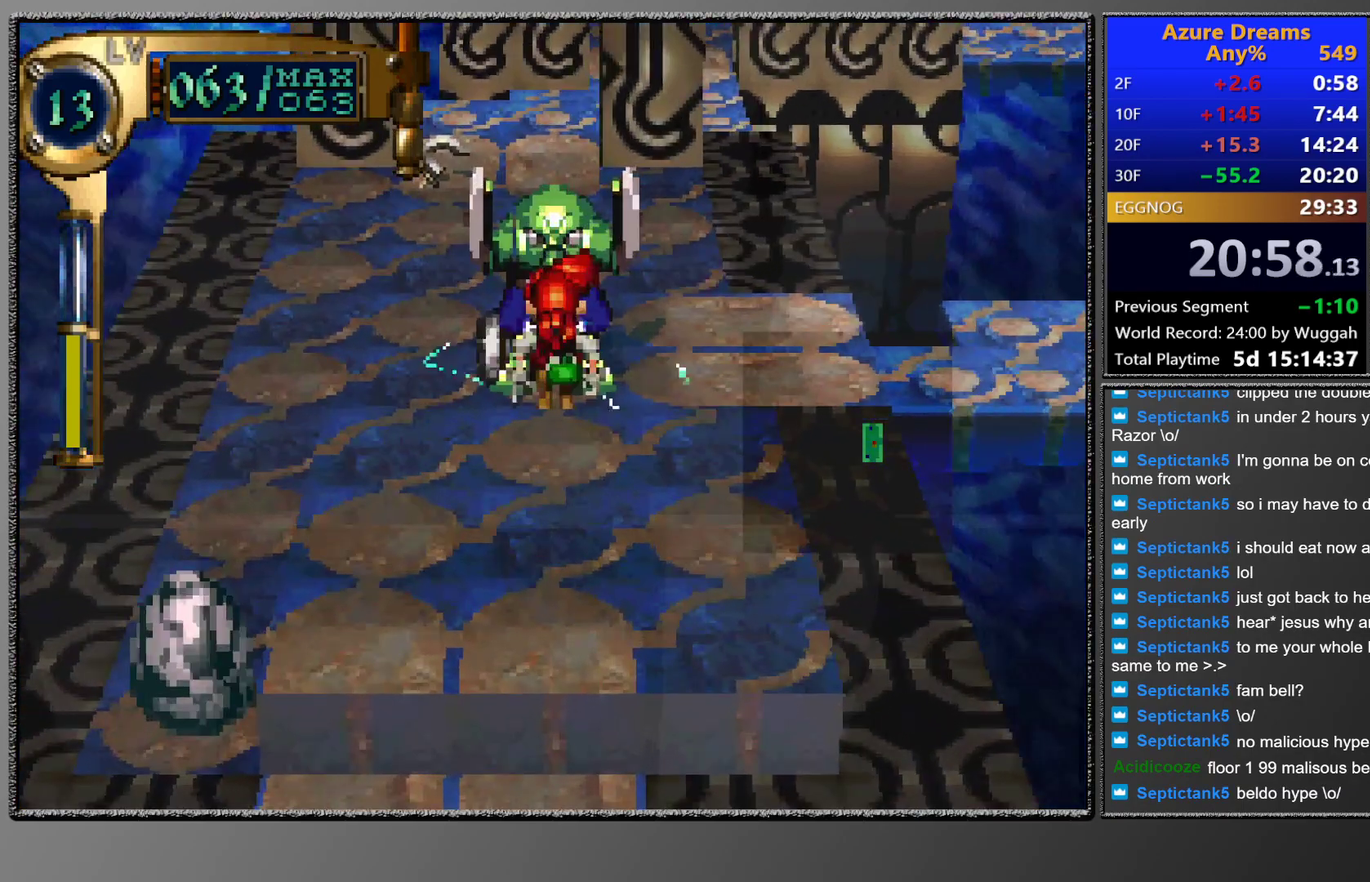
{"buttons": ["DPAD_DOWN", "DPAD_LEFT"], "left_stick": "center", "events": []}
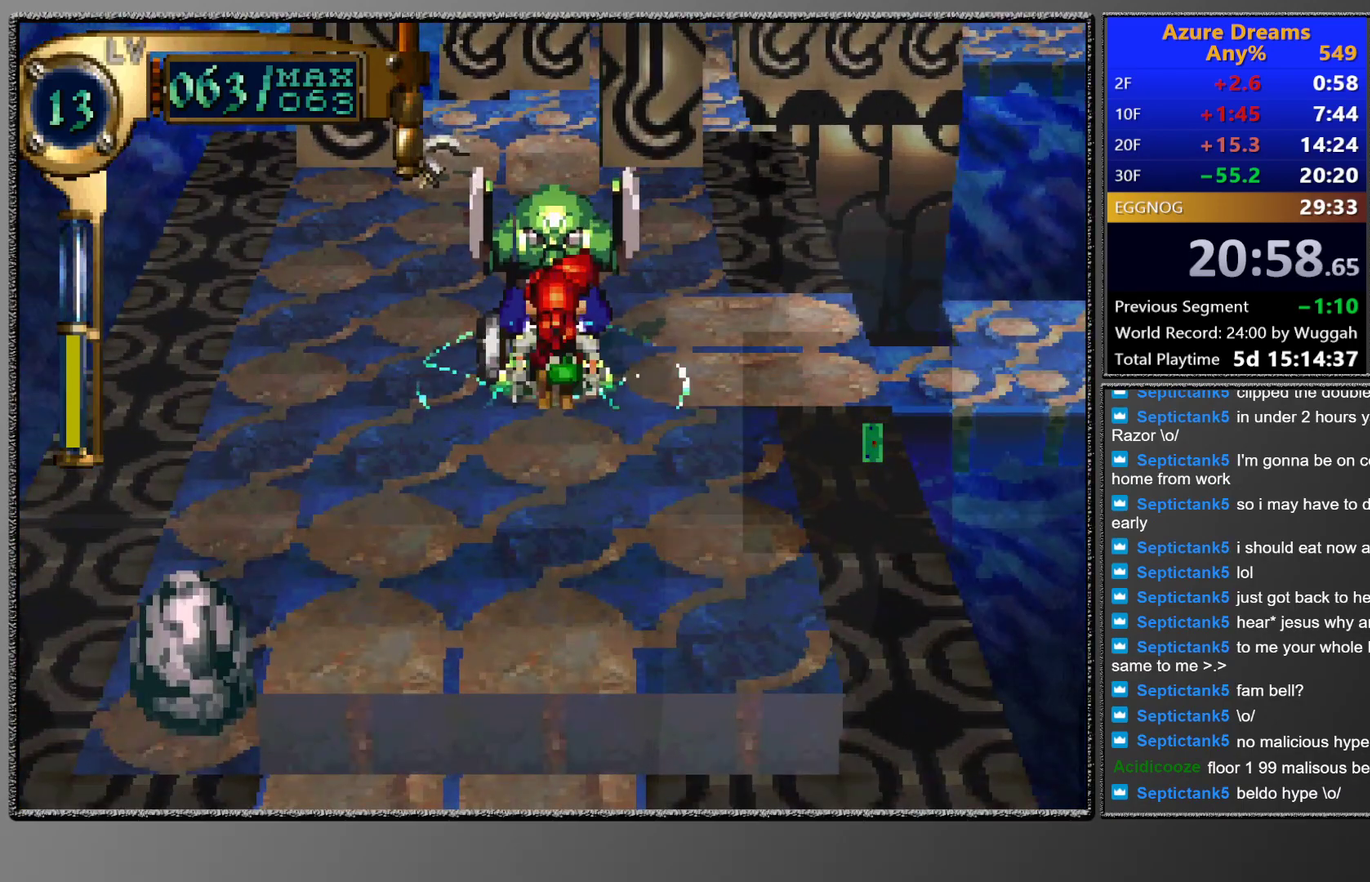
{"buttons": ["DPAD_DOWN", "DPAD_LEFT"], "left_stick": "center", "events": []}
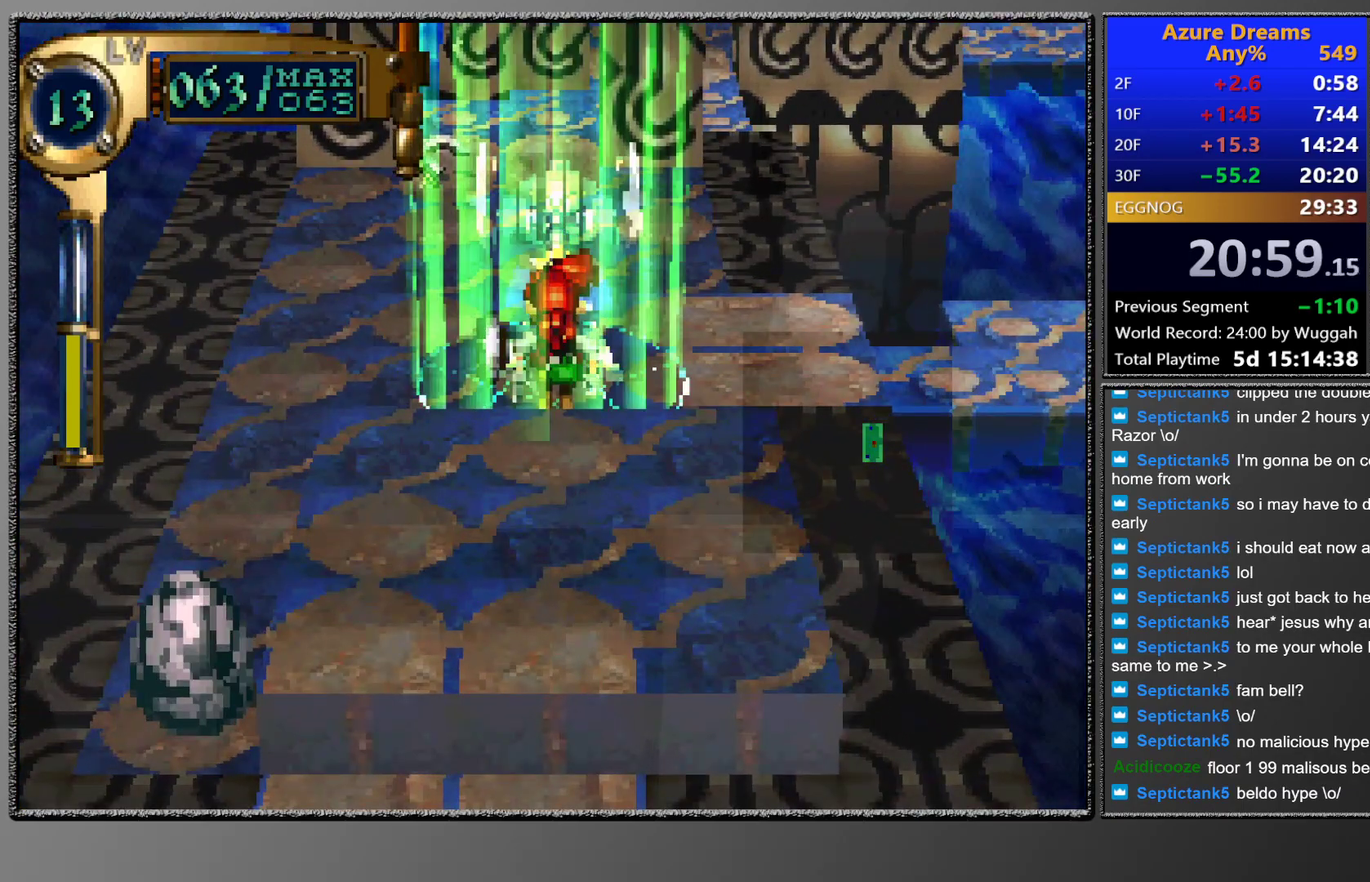
{"buttons": ["DPAD_DOWN", "DPAD_LEFT"], "left_stick": "center", "events": []}
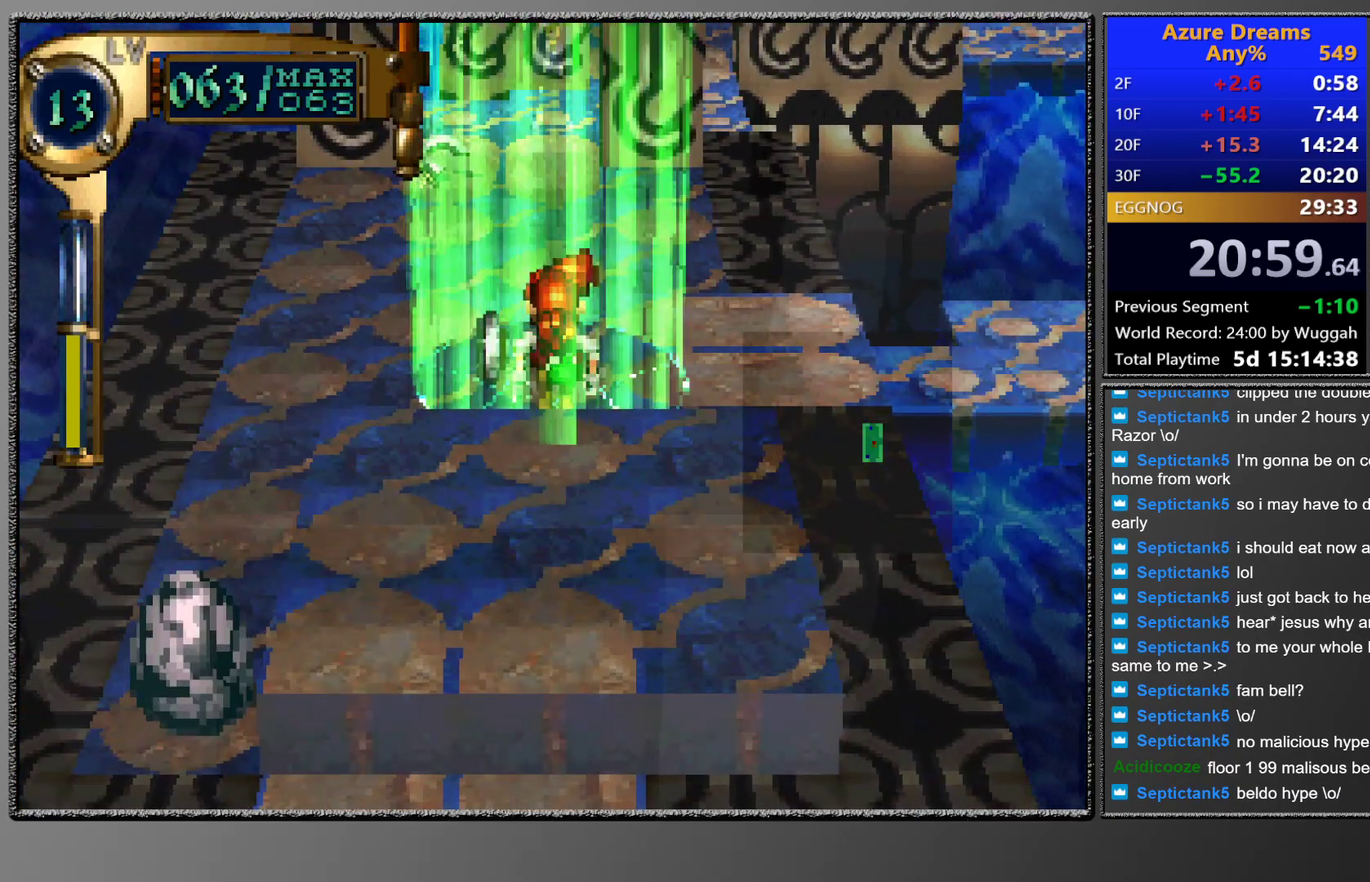
{"buttons": ["DPAD_DOWN", "DPAD_LEFT"], "left_stick": "center", "events": []}
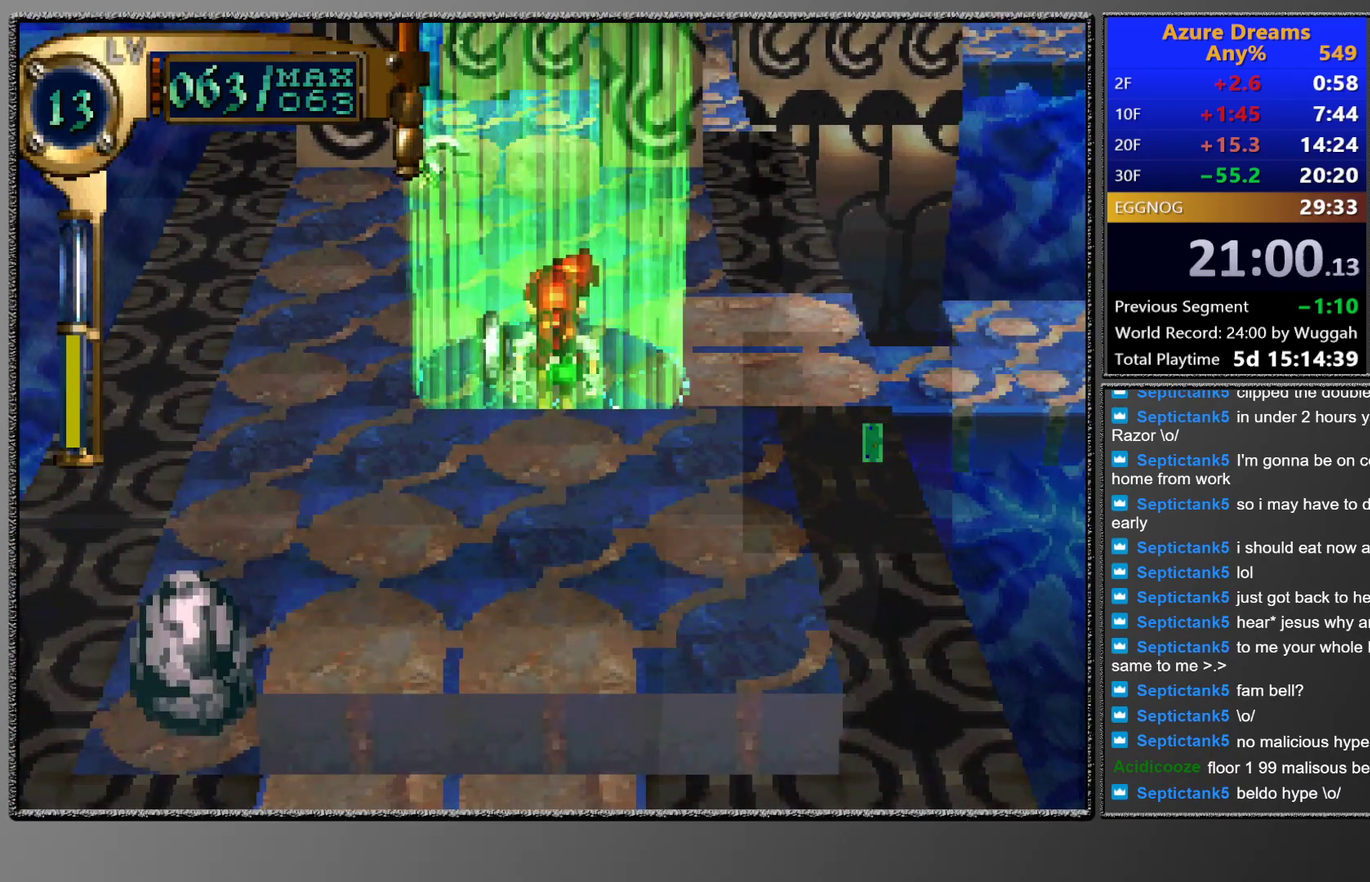
{"buttons": ["DPAD_DOWN", "DPAD_LEFT"], "left_stick": "center", "events": []}
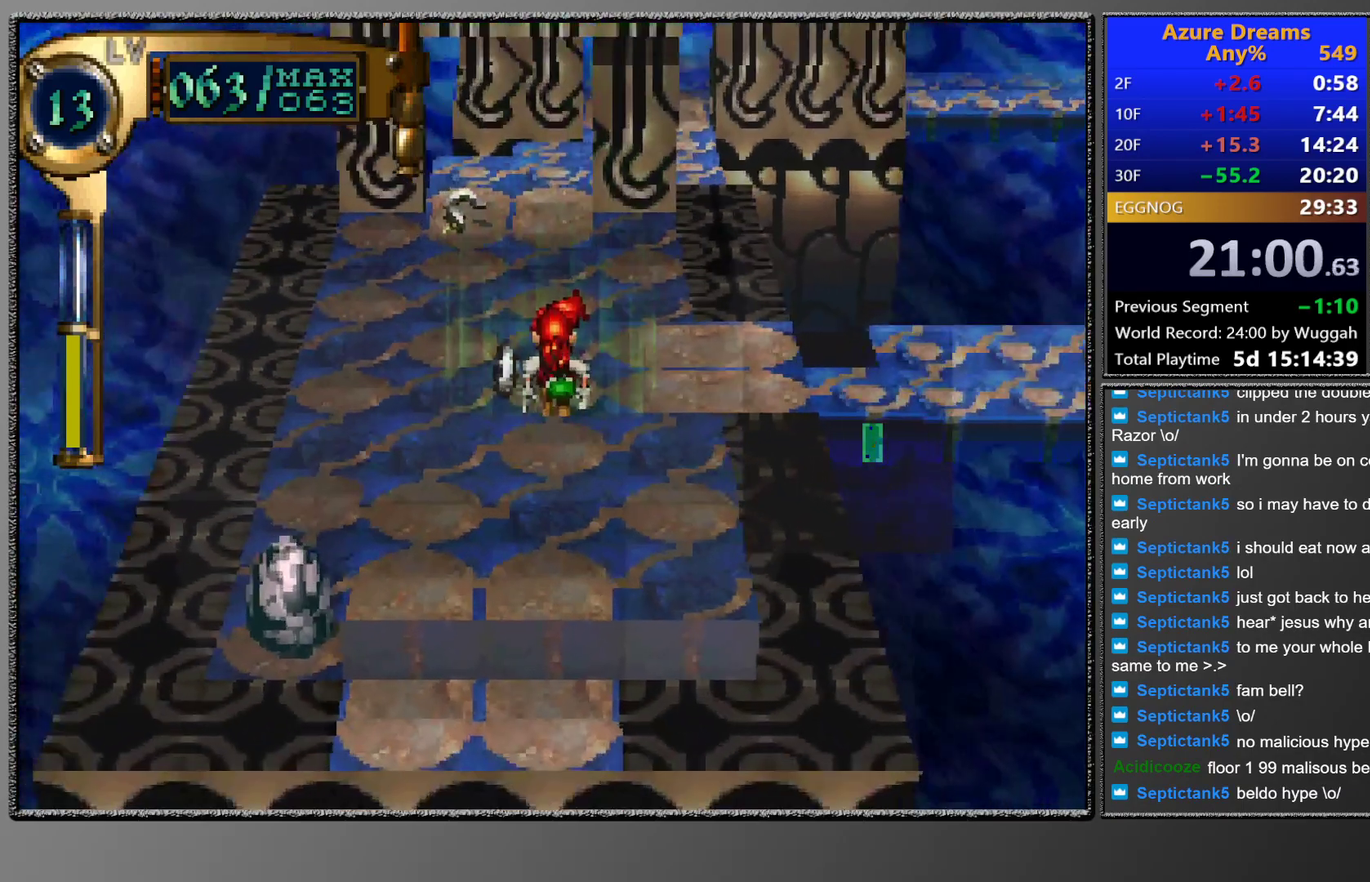
{"buttons": ["DPAD_DOWN", "DPAD_LEFT"], "left_stick": "center", "events": []}
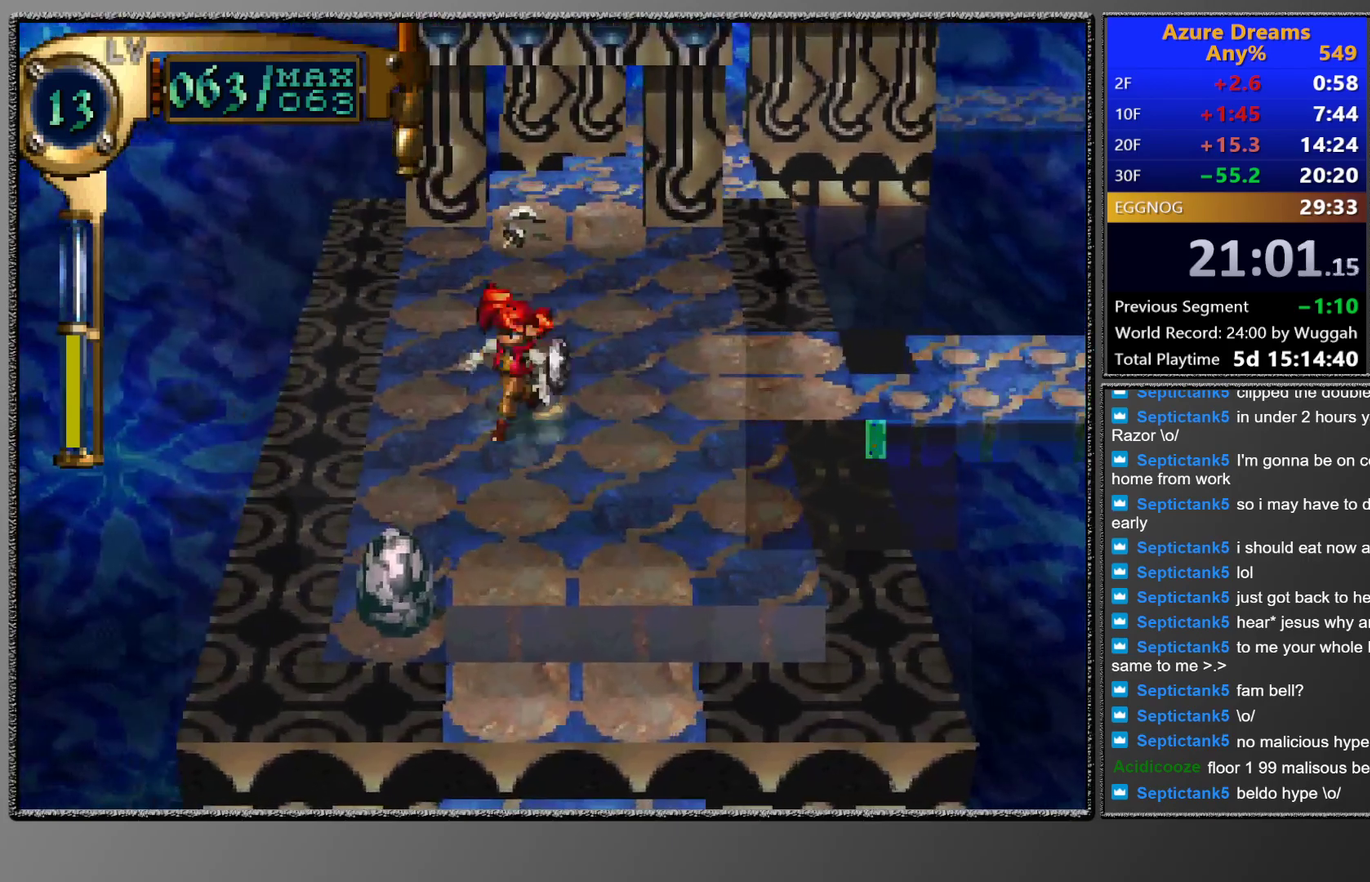
{"buttons": ["DPAD_DOWN"], "left_stick": "center", "events": [[333, "DPAD_LEFT", "up"]]}
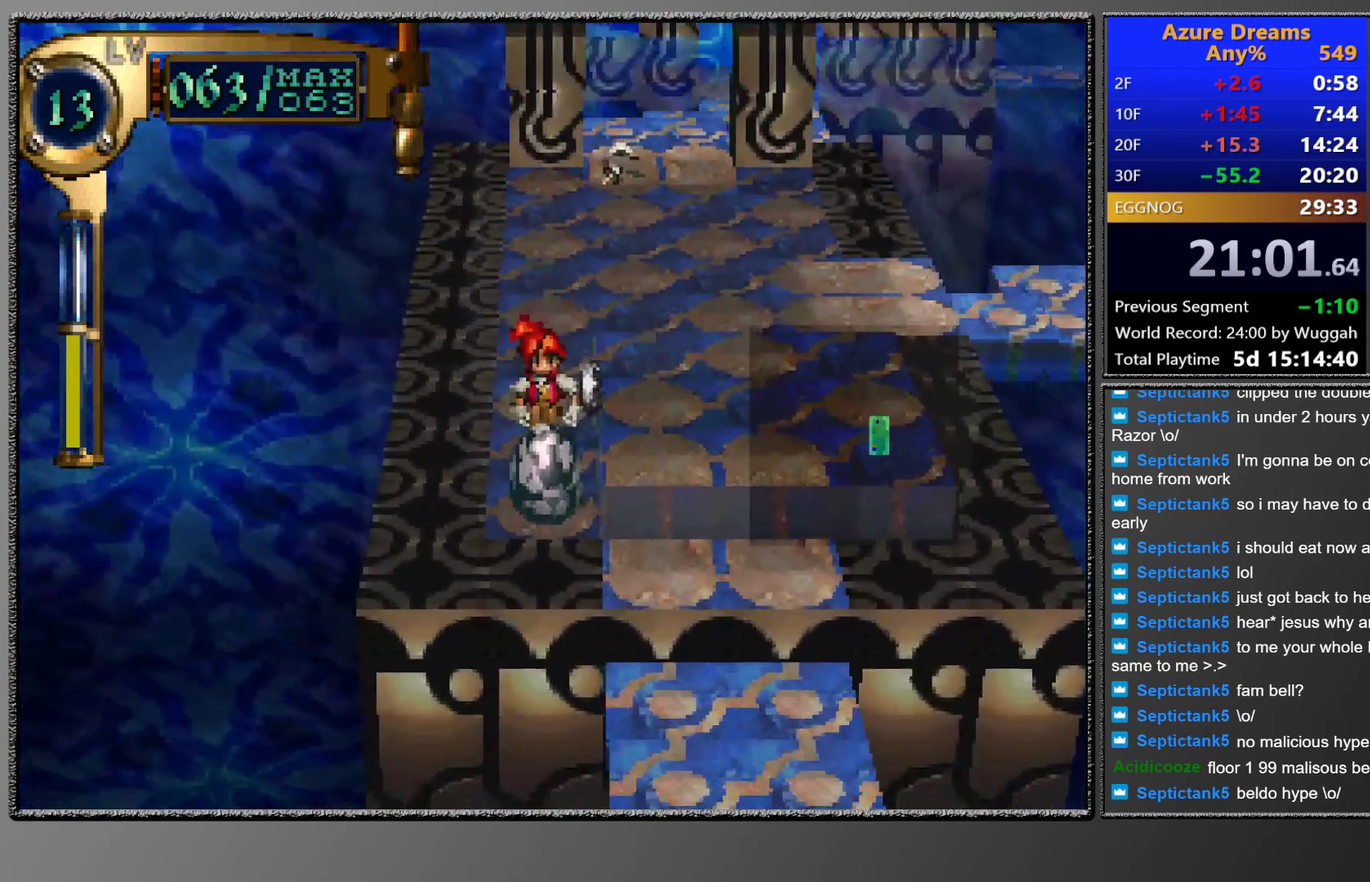
{"buttons": [], "left_stick": "center", "events": [[300, "DPAD_DOWN", "up"]]}
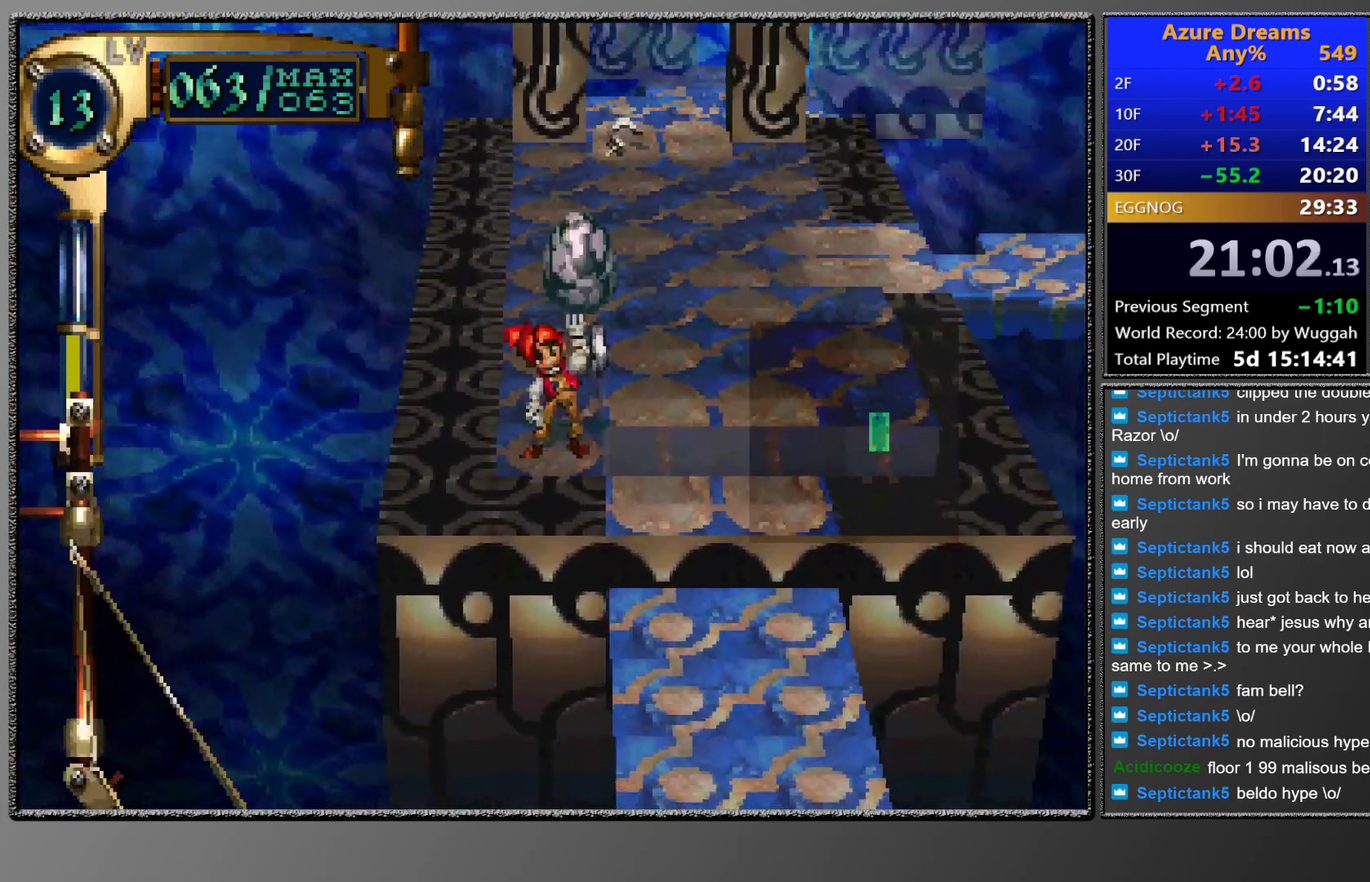
{"buttons": ["DPAD_UP", "DPAD_RIGHT"], "left_stick": "center", "events": [[150, "DPAD_RIGHT", "down"], [150, "DPAD_UP", "down"]]}
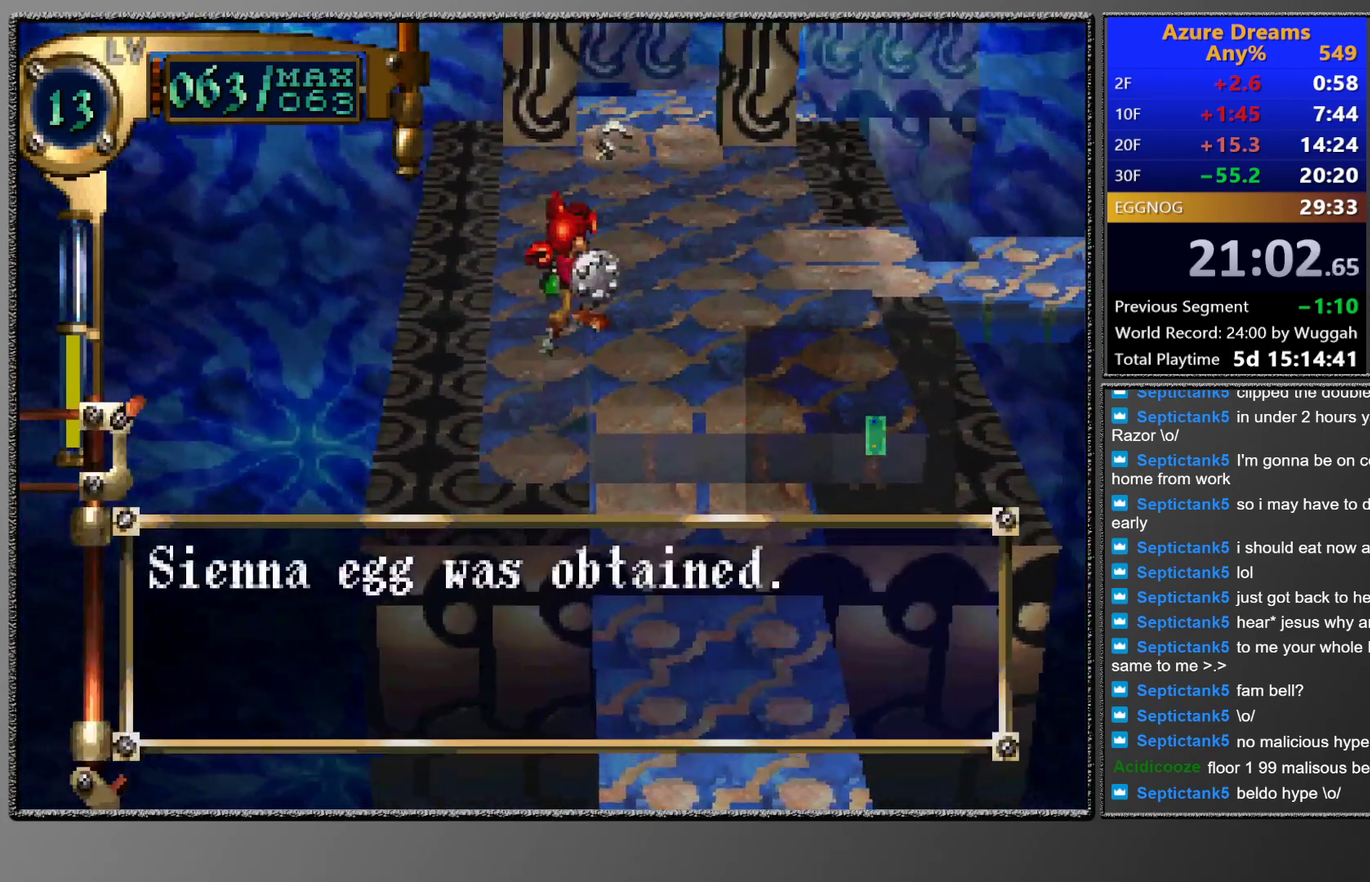
{"buttons": ["CIRCLE"], "left_stick": "center", "events": [[350, "DPAD_UP", "up"], [367, "DPAD_RIGHT", "up"], [483, "CIRCLE", "down"]]}
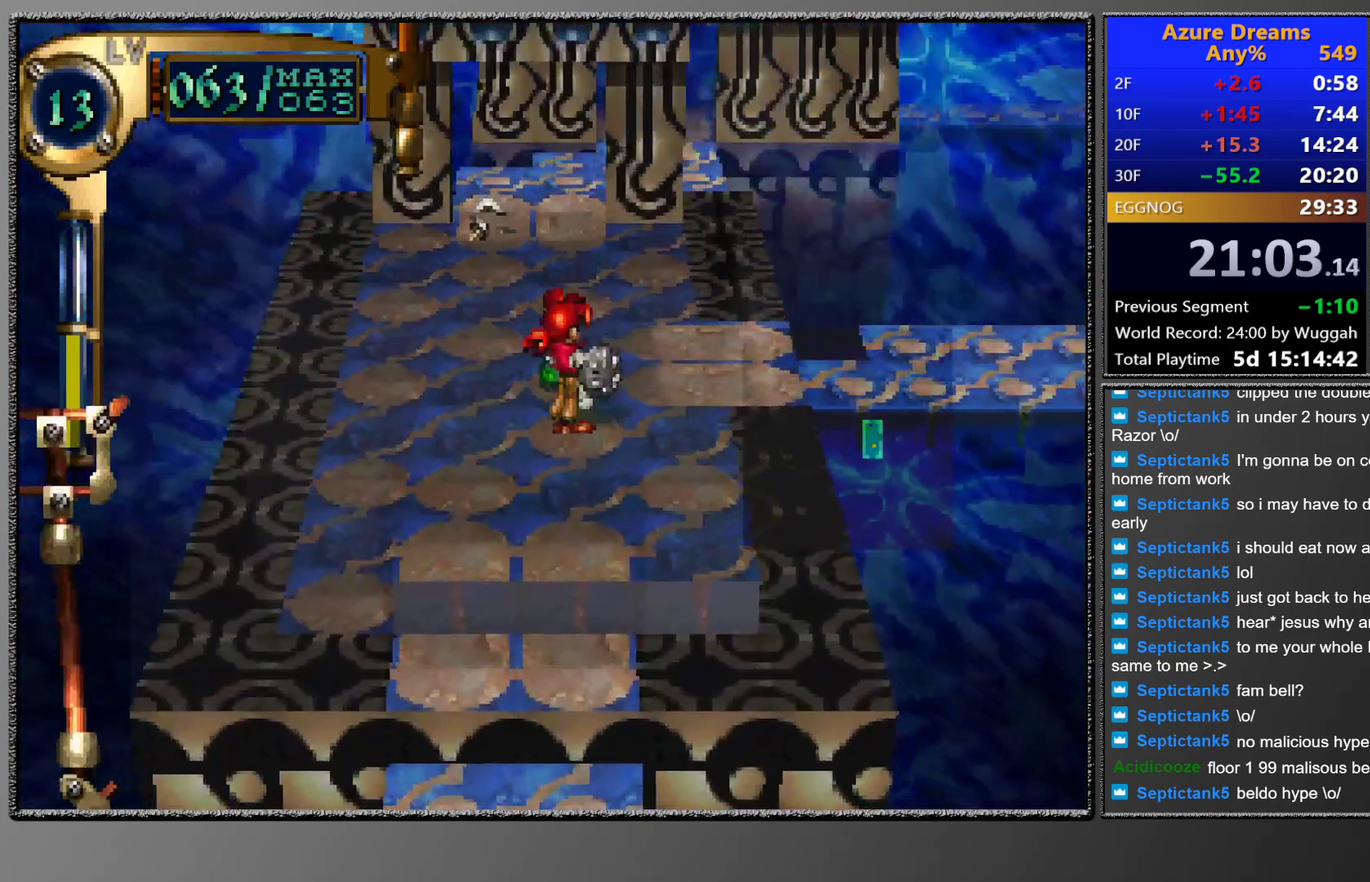
{"buttons": ["CIRCLE"], "left_stick": "center", "events": [[50, "DPAD_UP", "down"], [467, "DPAD_UP", "up"]]}
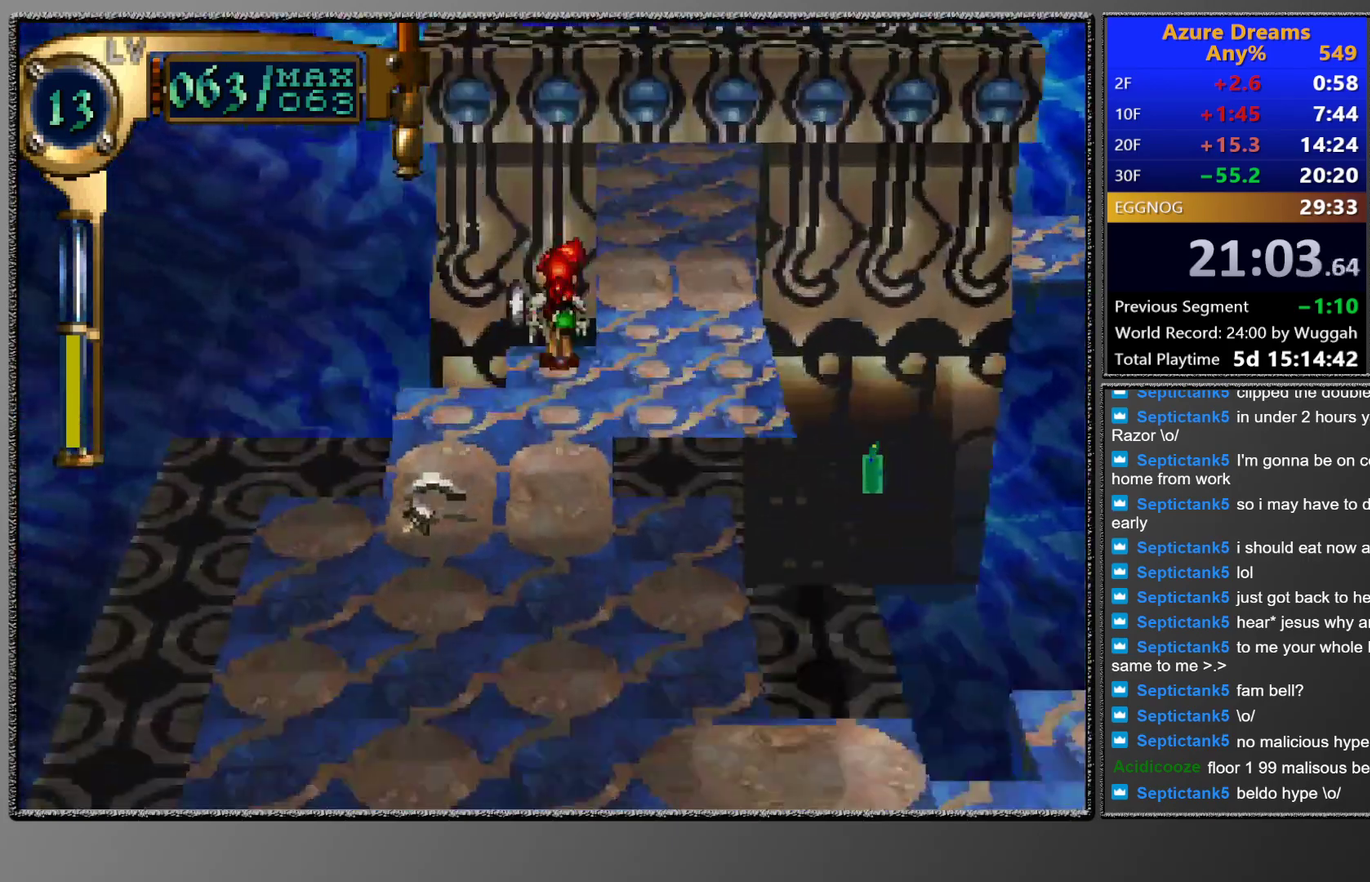
{"buttons": ["CIRCLE"], "left_stick": "center", "events": [[83, "DPAD_RIGHT", "down"], [233, "DPAD_RIGHT", "up"], [300, "DPAD_UP", "down"], [483, "DPAD_UP", "up"]]}
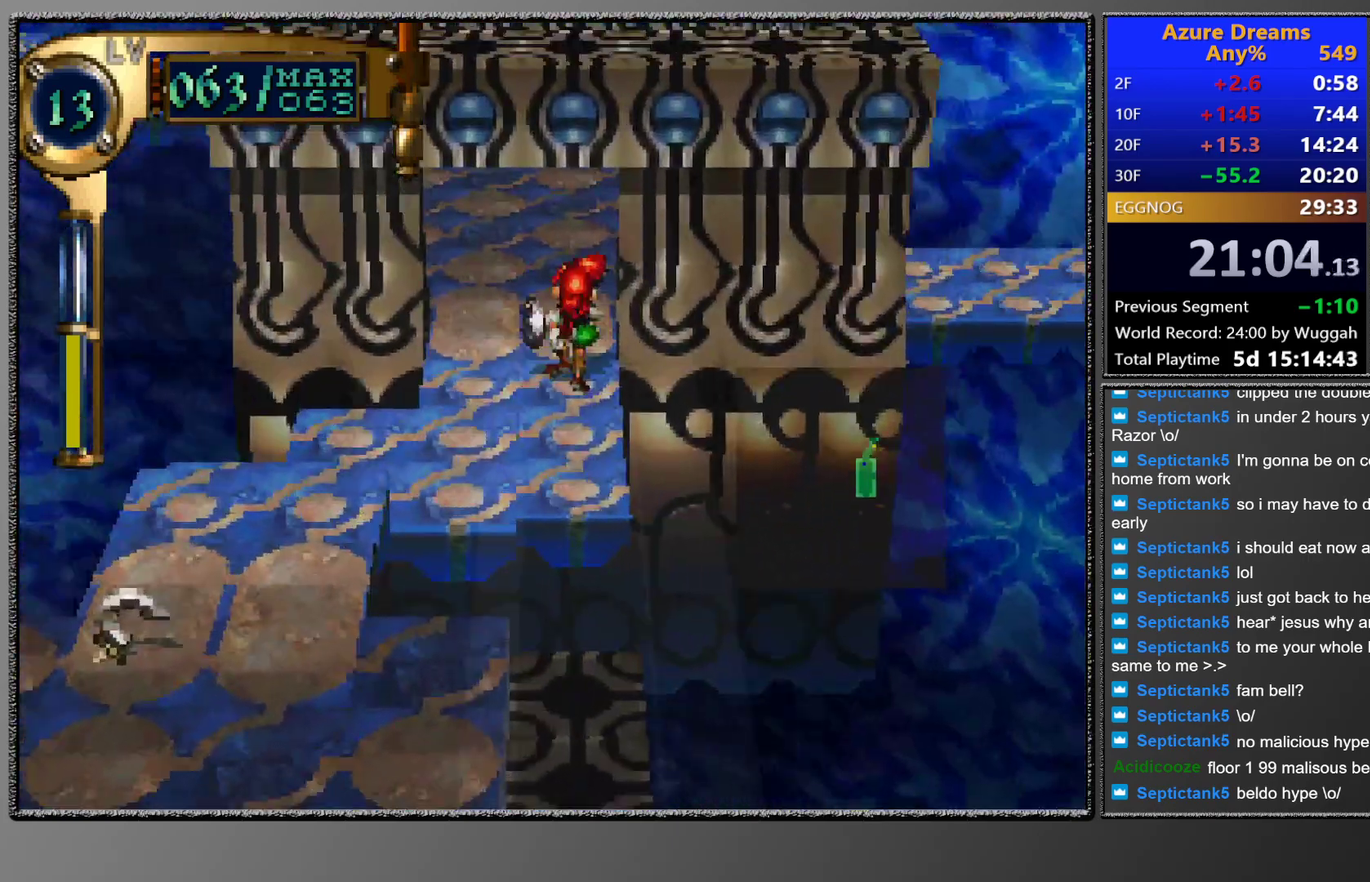
{"buttons": [], "left_stick": "center", "events": [[300, "CIRCLE", "up"]]}
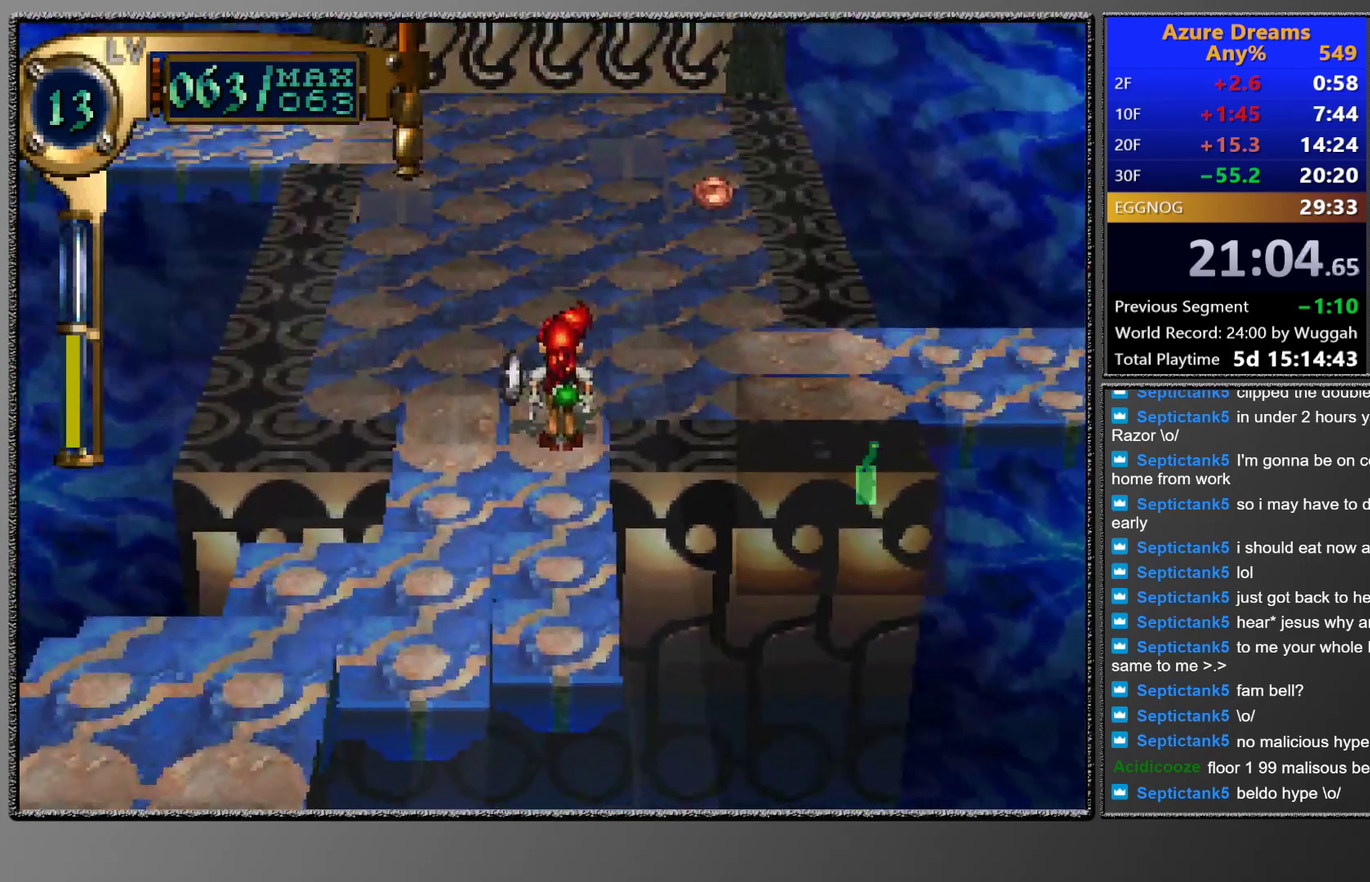
{"buttons": ["CIRCLE", "DPAD_UP"], "left_stick": "center", "events": [[17, "DPAD_LEFT", "down"], [17, "DPAD_UP", "down"], [167, "DPAD_LEFT", "up"], [167, "DPAD_UP", "up"], [233, "CIRCLE", "down"], [383, "DPAD_UP", "down"]]}
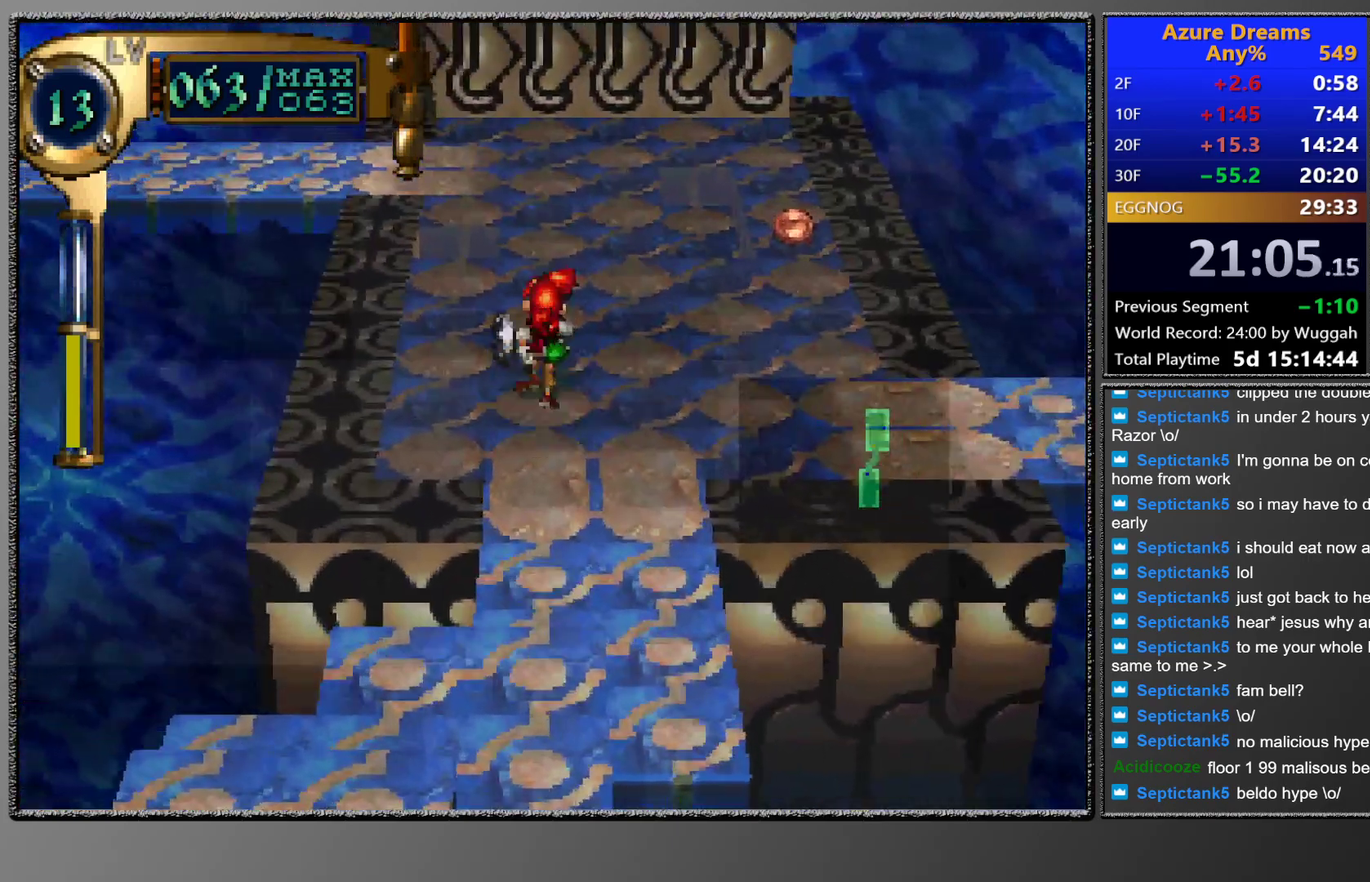
{"buttons": ["DPAD_UP", "DPAD_RIGHT"], "left_stick": "center", "events": [[100, "DPAD_UP", "up"], [367, "CIRCLE", "up"], [467, "DPAD_RIGHT", "down"], [500, "DPAD_UP", "down"]]}
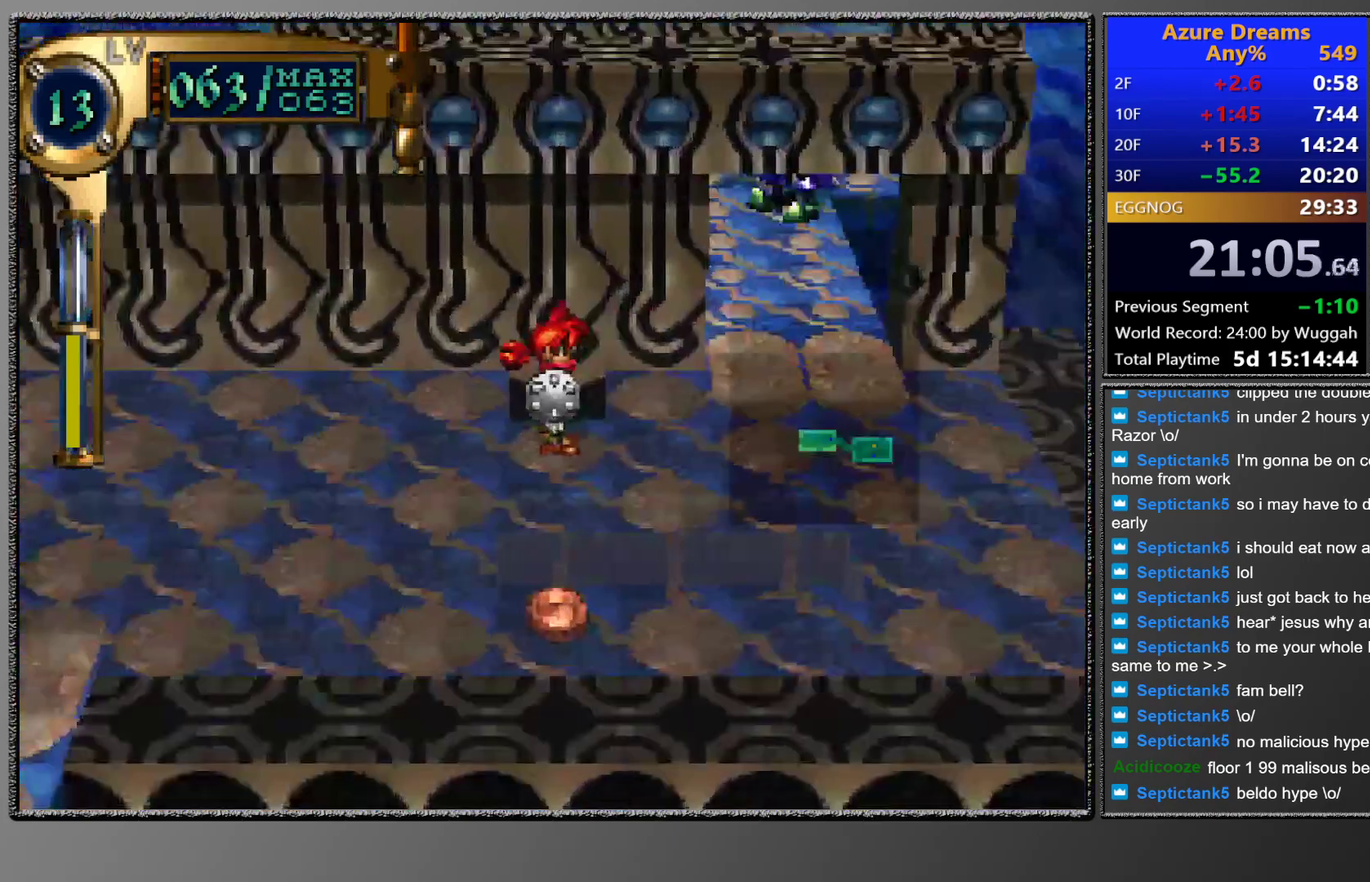
{"buttons": [], "left_stick": "center", "events": [[117, "DPAD_UP", "up"], [167, "DPAD_RIGHT", "up"]]}
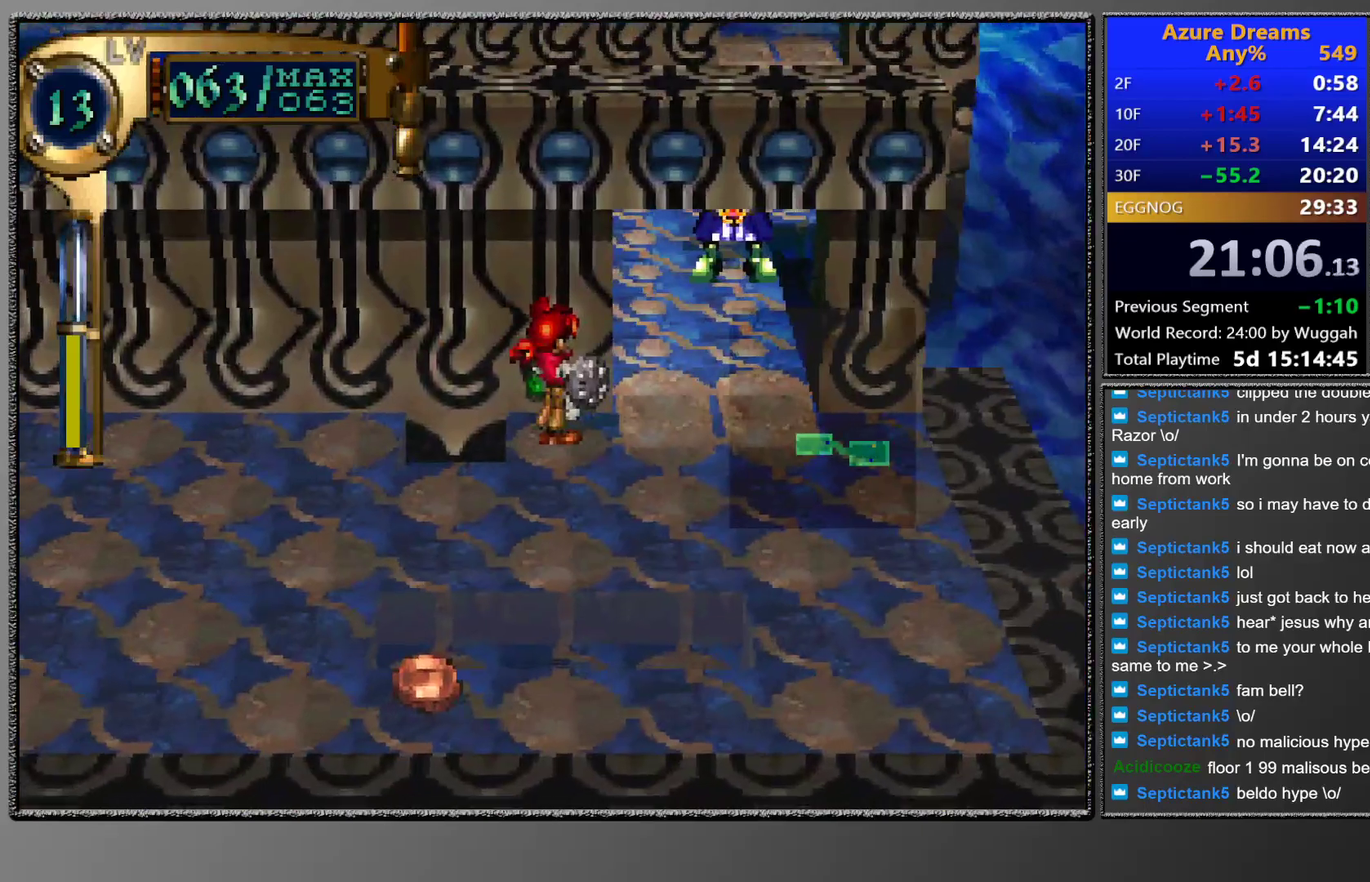
{"buttons": ["DPAD_DOWN", "DPAD_RIGHT"], "left_stick": "center", "events": [[117, "DPAD_DOWN", "down"], [117, "DPAD_RIGHT", "down"], [300, "DPAD_DOWN", "up"], [300, "DPAD_RIGHT", "up"], [400, "DPAD_DOWN", "down"], [400, "DPAD_RIGHT", "down"]]}
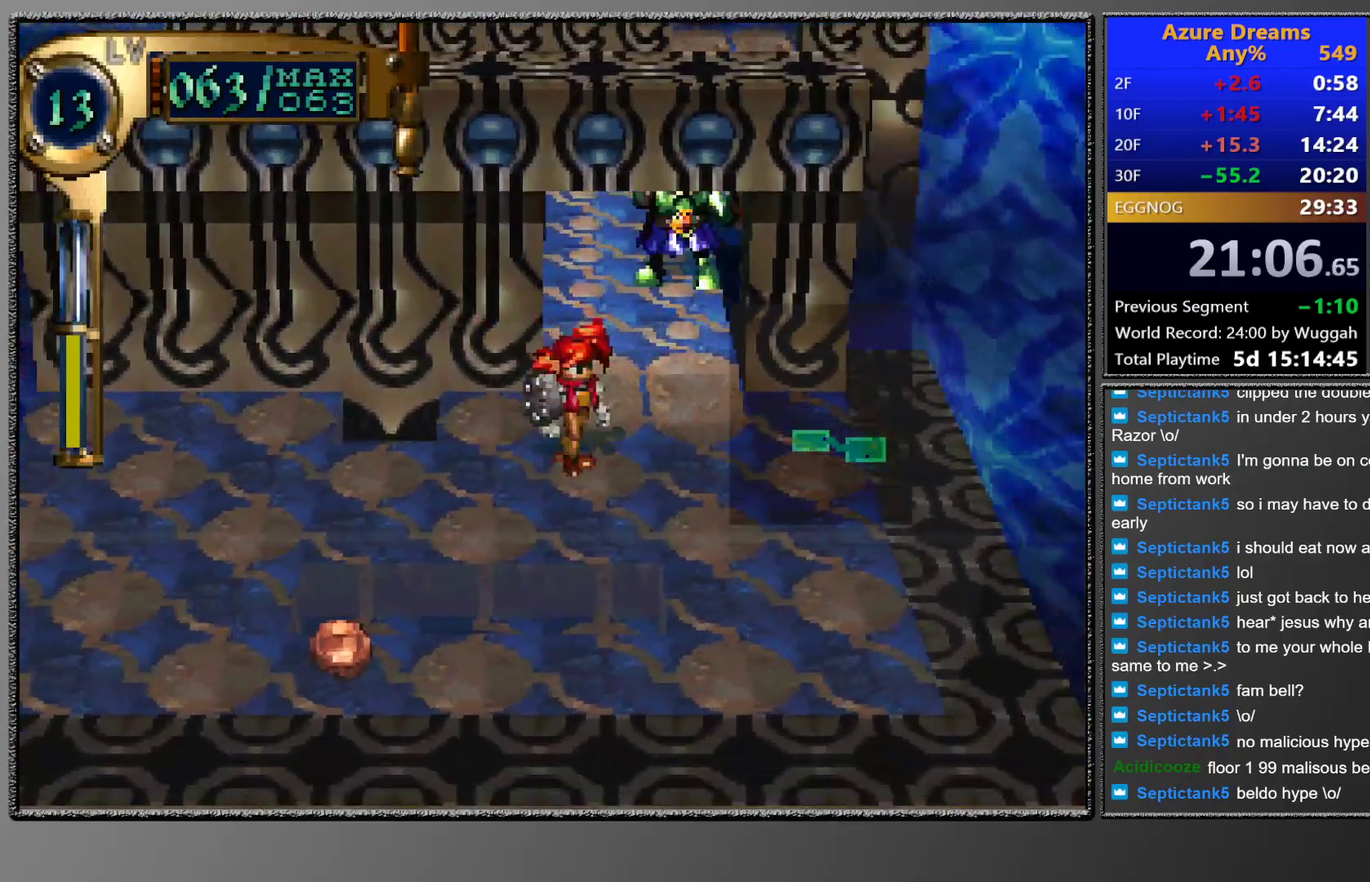
{"buttons": ["SQUARE", "TRIANGLE"], "left_stick": "center", "events": [[100, "DPAD_DOWN", "up"], [100, "DPAD_RIGHT", "up"], [150, "TRIANGLE", "down"], [283, "DPAD_UP", "down"], [467, "SQUARE", "down"], [483, "DPAD_UP", "up"]]}
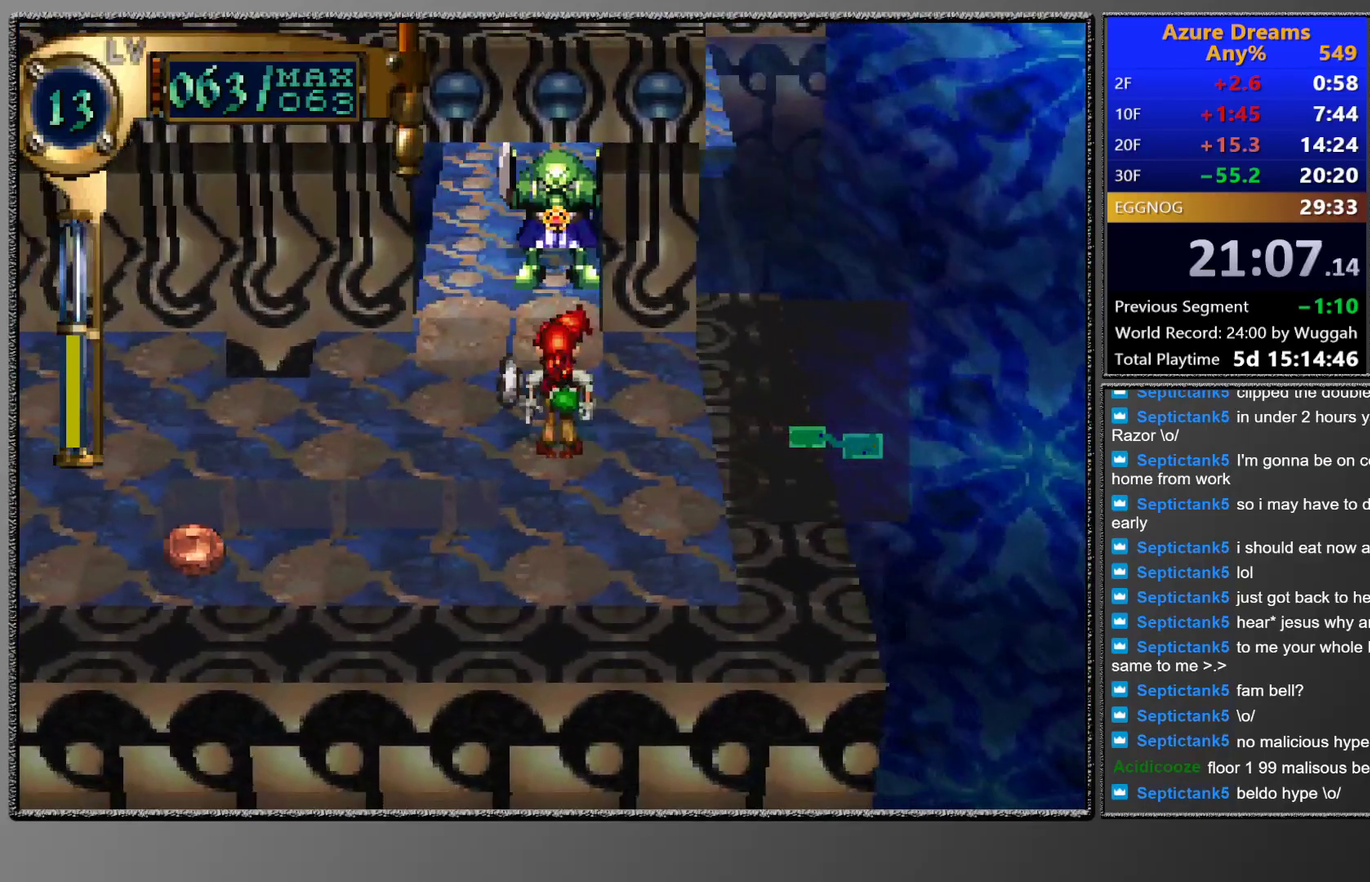
{"buttons": [], "left_stick": "center", "events": [[67, "TRIANGLE", "up"], [150, "CROSS", "down"], [300, "SQUARE", "up"], [450, "CROSS", "up"]]}
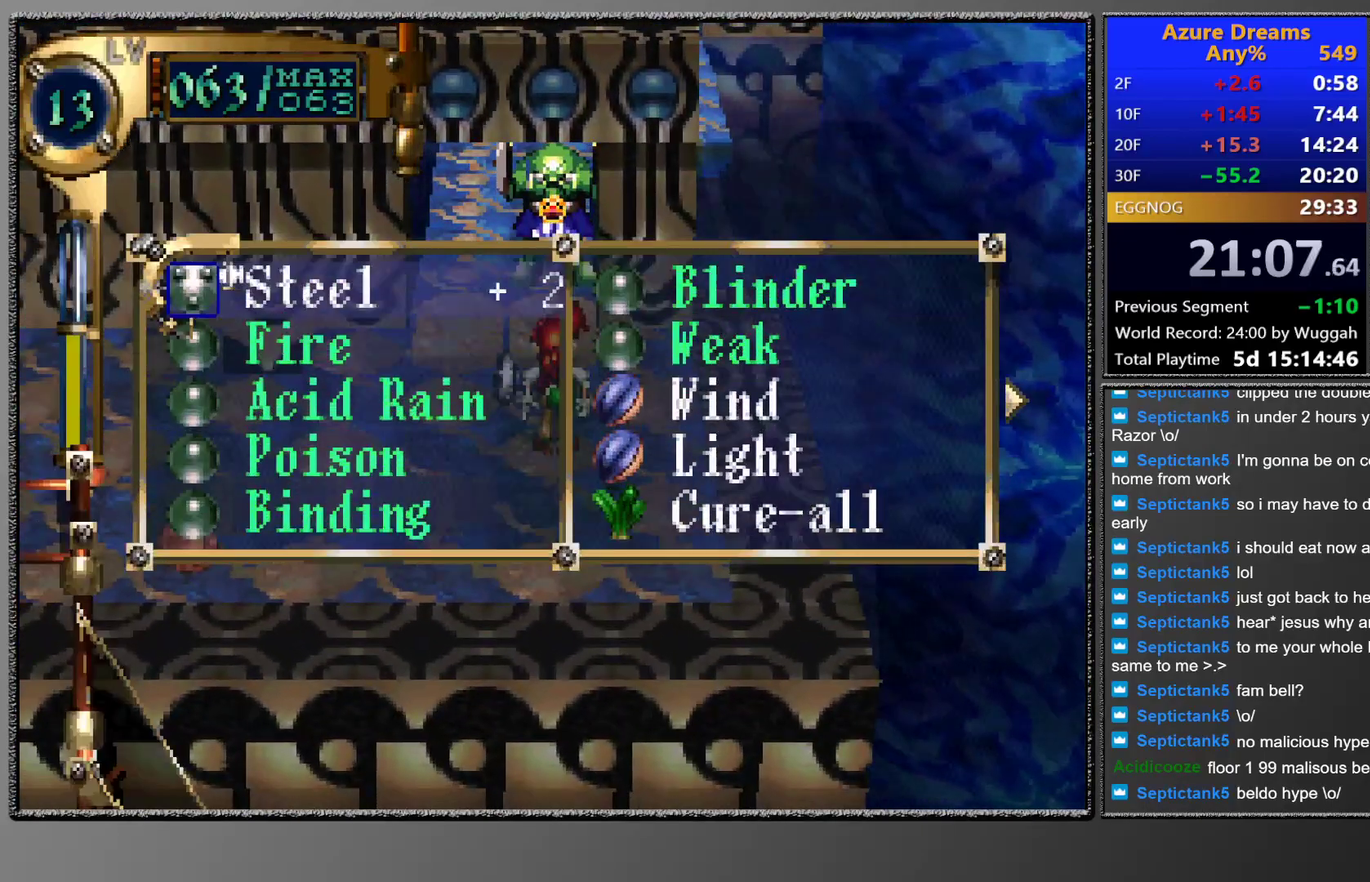
{"buttons": ["CROSS"], "left_stick": "center", "events": [[200, "DPAD_RIGHT", "down"], [283, "CROSS", "down"], [283, "DPAD_RIGHT", "up"]]}
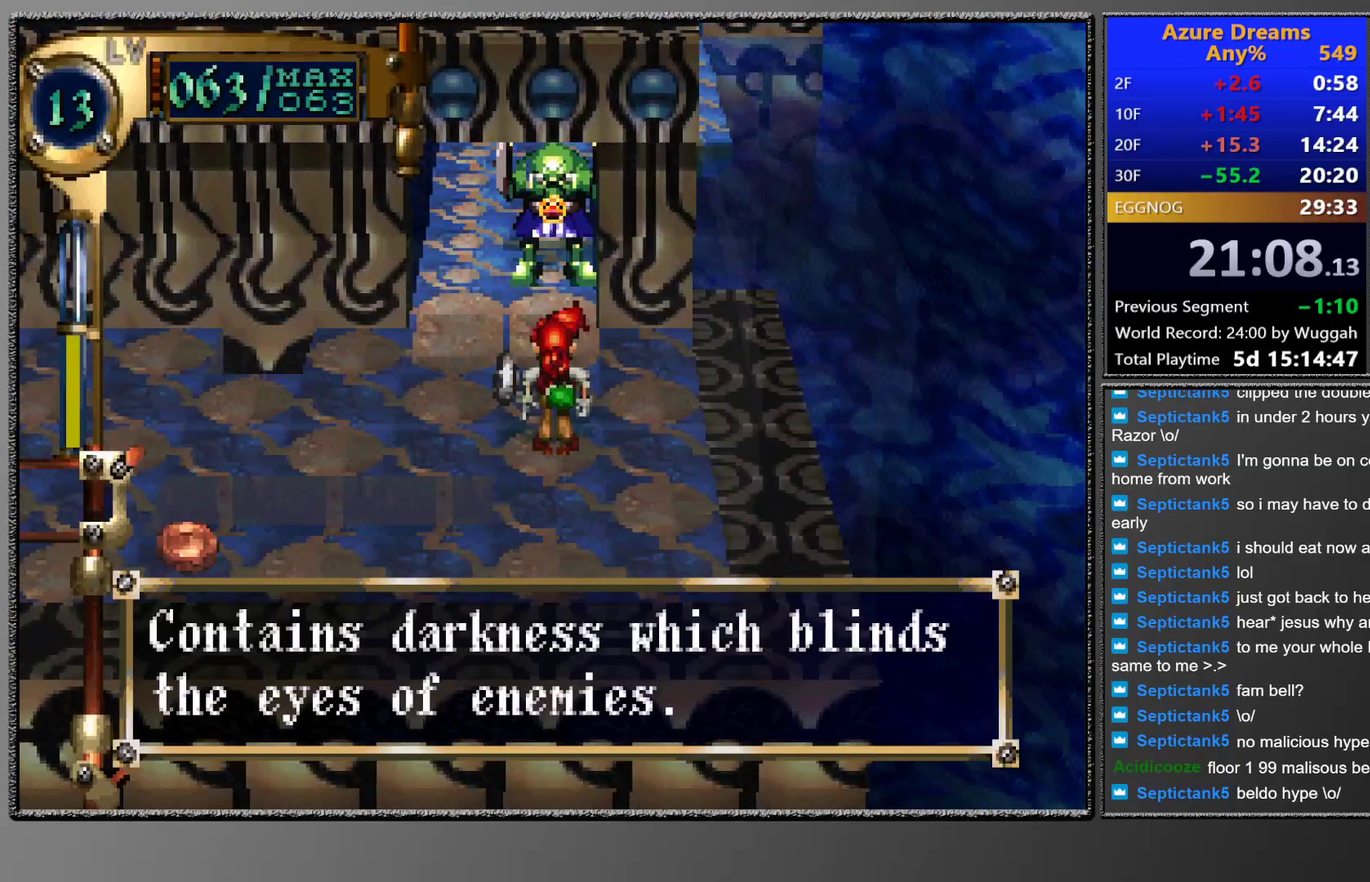
{"buttons": [], "left_stick": "center", "events": [[217, "CROSS", "up"]]}
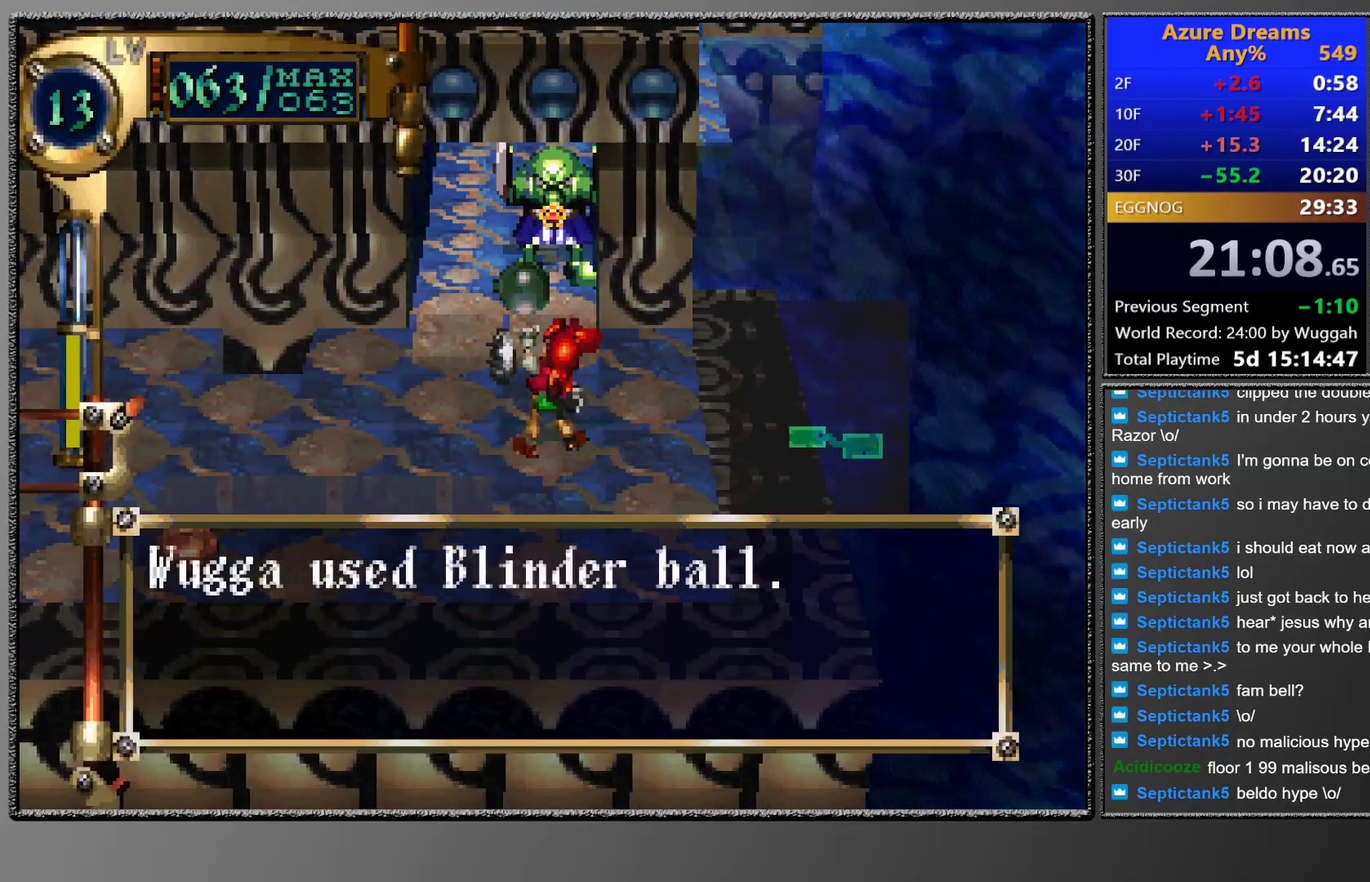
{"buttons": [], "left_stick": "center", "events": []}
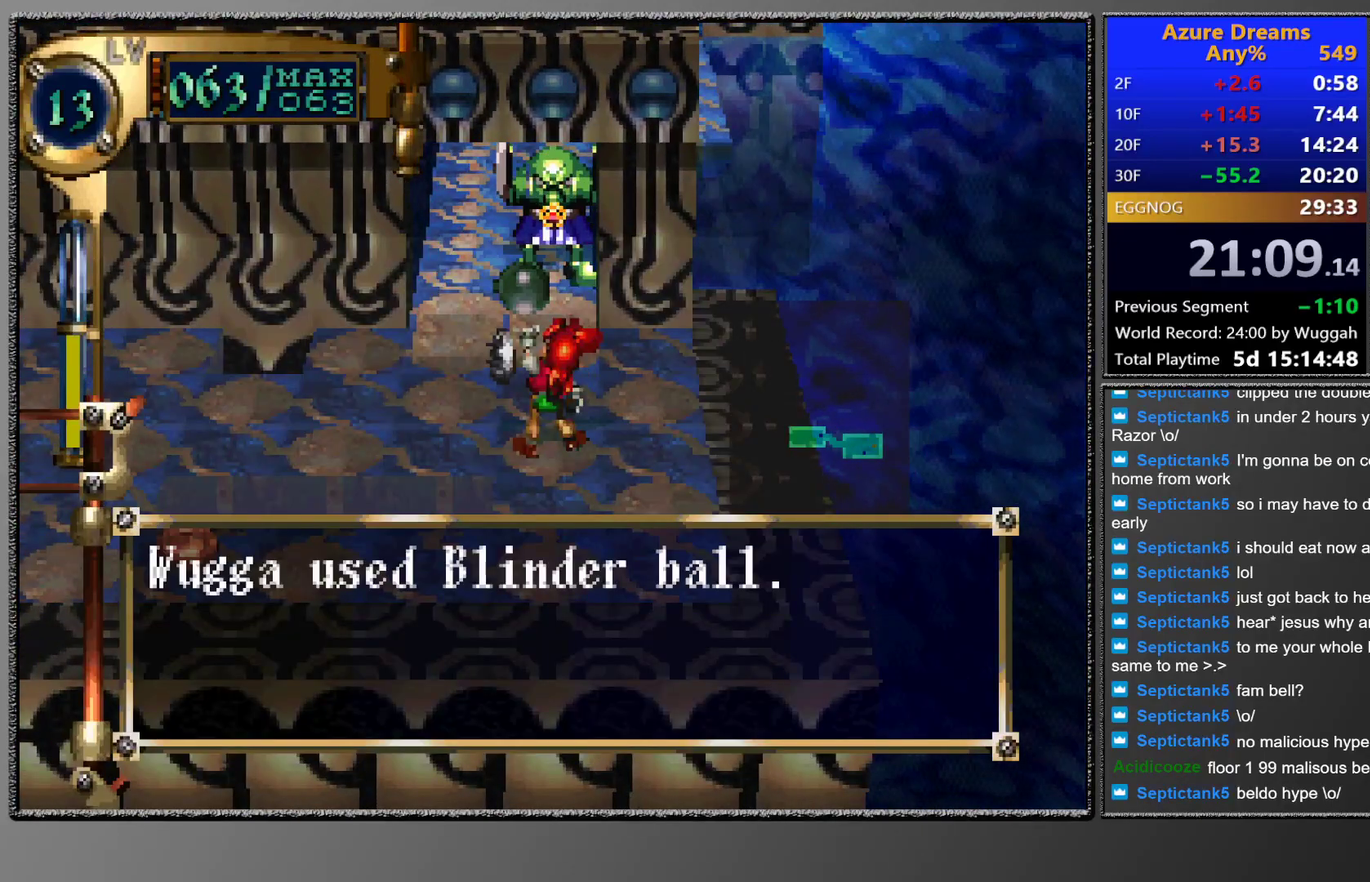
{"buttons": [], "left_stick": "center", "events": []}